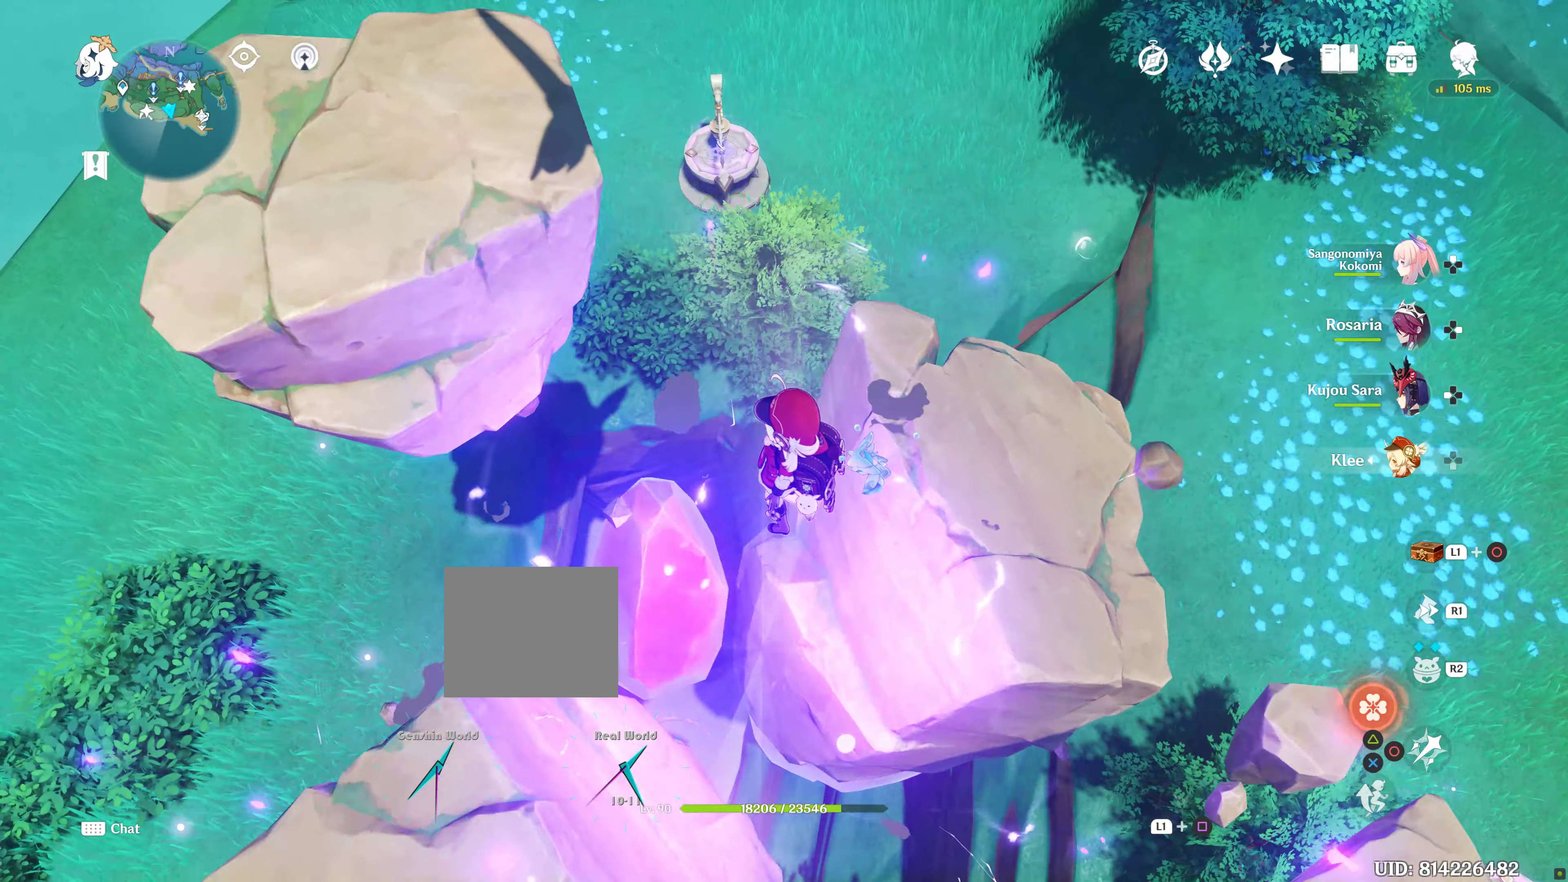
Gameplay with a controller (PlayStation layout); each line is a JSON object with the inputs held at the frame after it. "events" lists button and stick changes between this image and that frame as [ms after this image, input, new state], when the widget could be followed in between. Not read: L3 R3.
{"buttons": ["L2"], "left_stick": "center", "right_stick": "center", "events": [[183, "L2", "down"], [233, "L2", "up"], [283, "L2", "down"], [283, "right_stick", "center"]]}
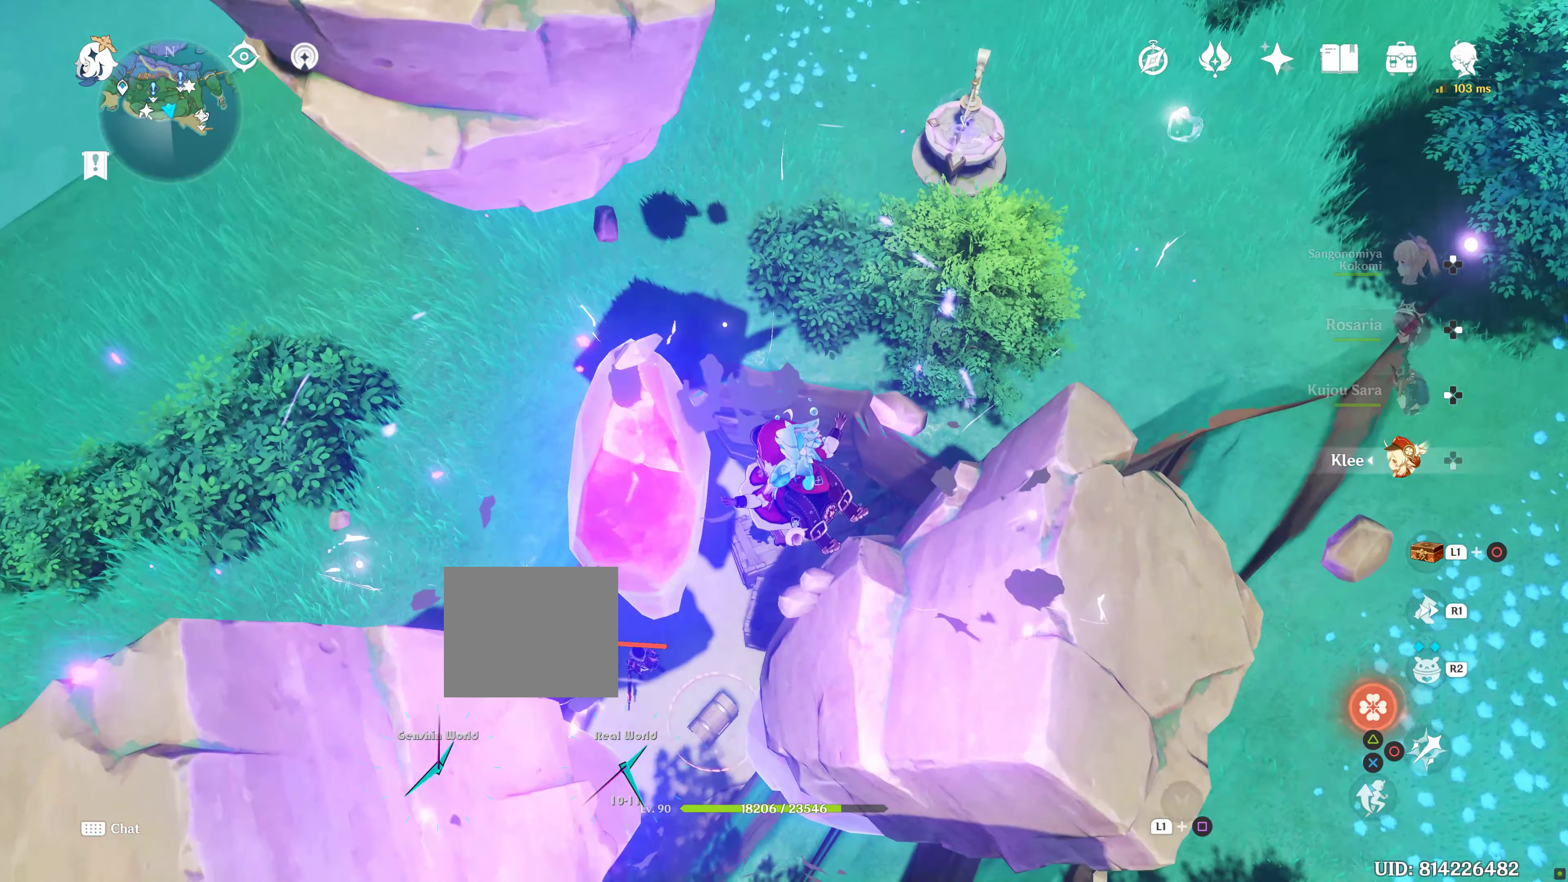
{"buttons": ["CROSS"], "left_stick": "center", "right_stick": "center", "events": [[66, "L2", "up"], [266, "CROSS", "down"], [416, "CROSS", "up"], [500, "CROSS", "down"]]}
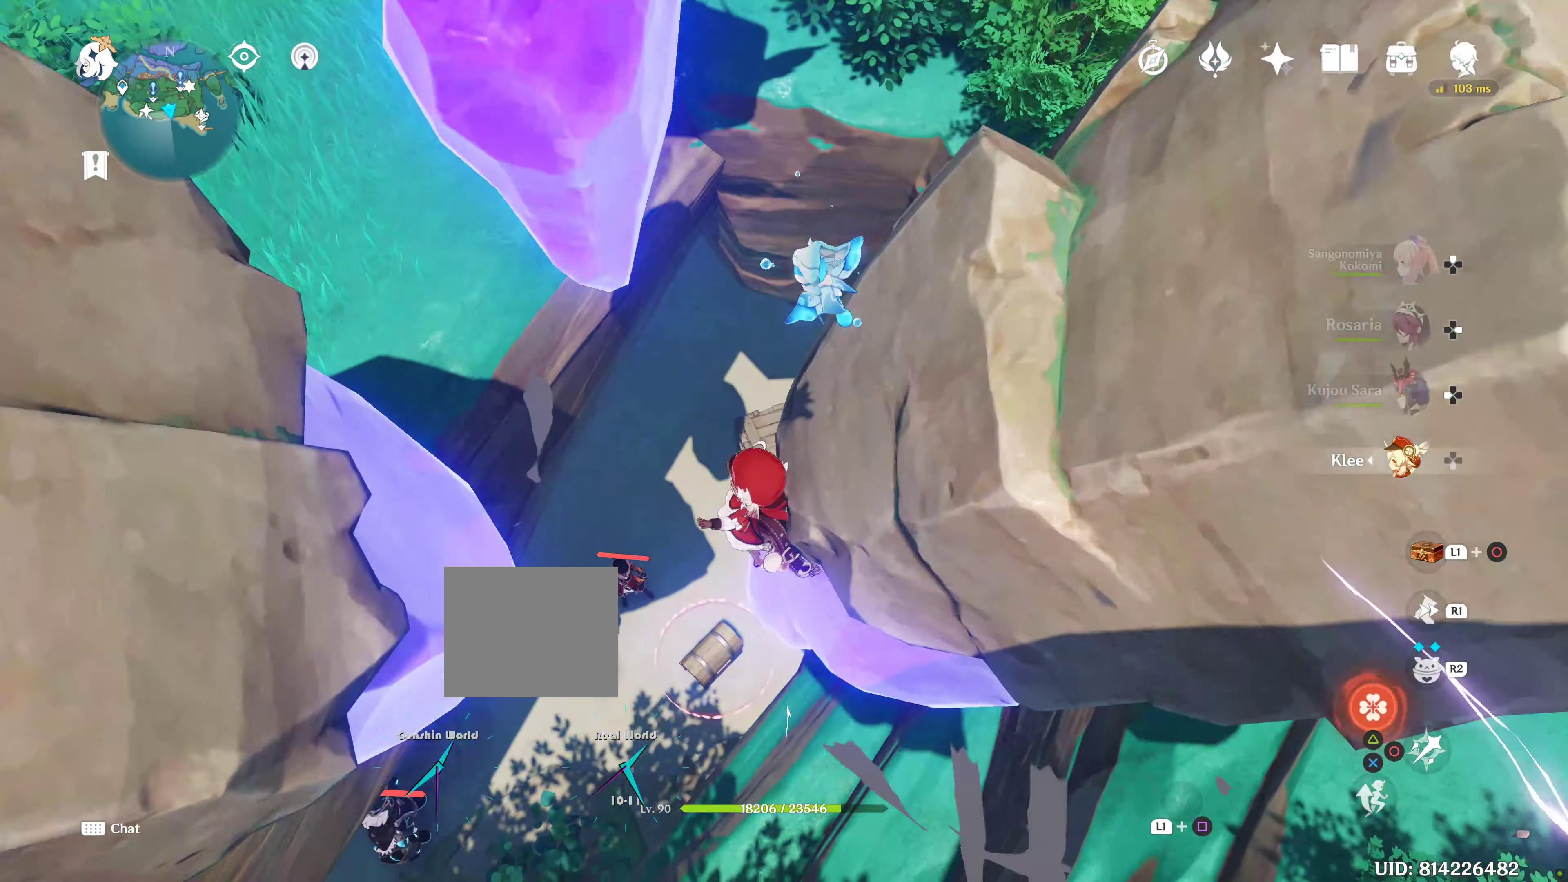
{"buttons": ["CROSS"], "left_stick": "center", "right_stick": "center"}
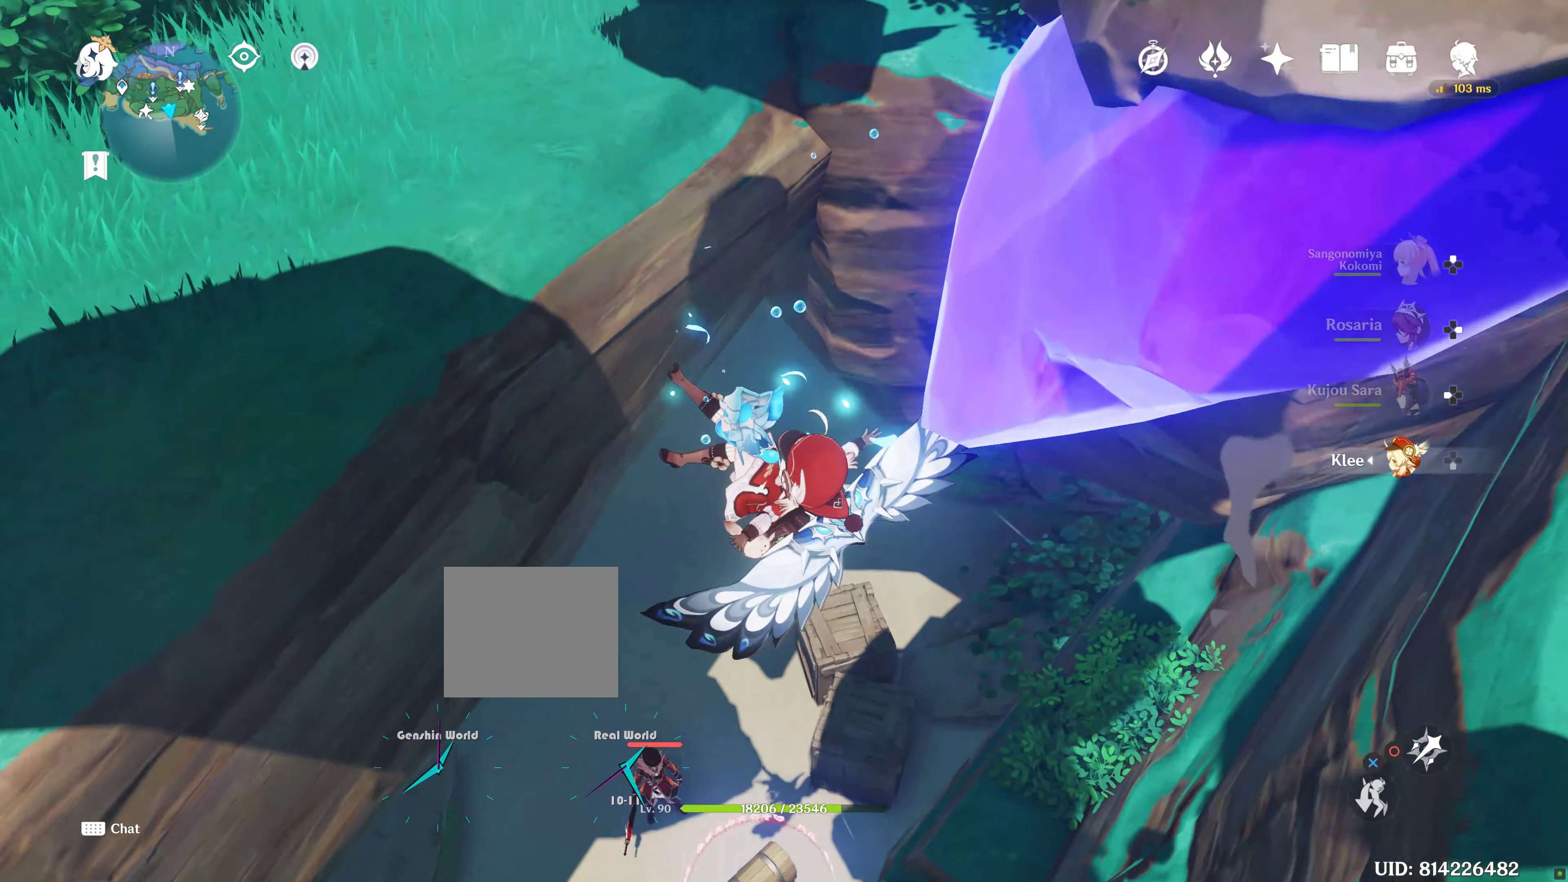
{"buttons": [], "left_stick": "up-left", "right_stick": "up-left", "events": [[100, "CROSS", "up"], [416, "left_stick", "up-left"], [416, "right_stick", "up-left"]]}
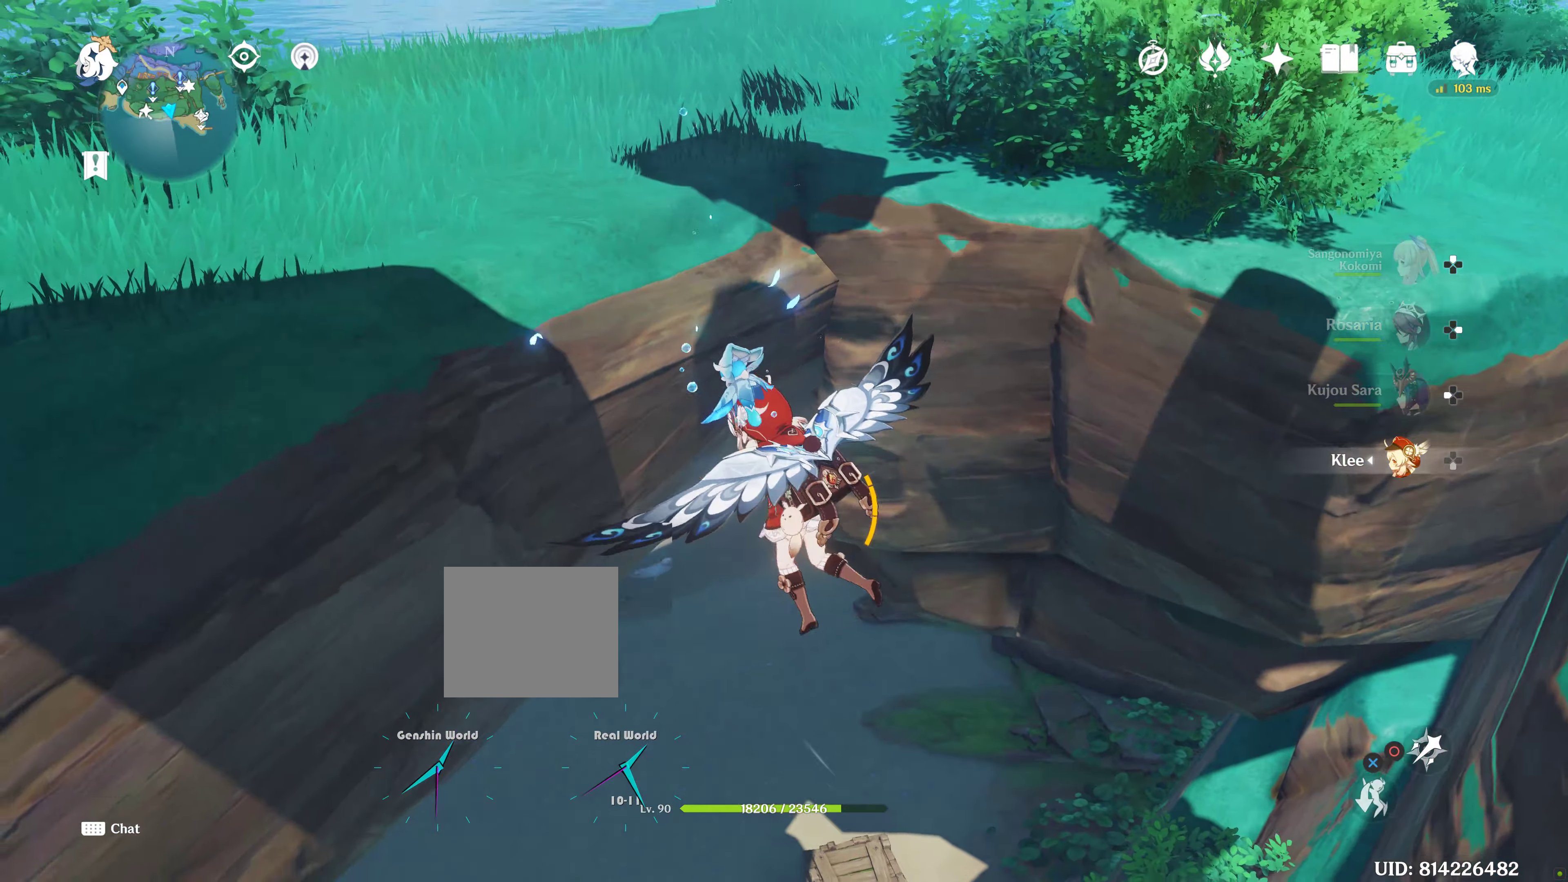
{"buttons": [], "left_stick": "up-left", "right_stick": "center", "events": [[250, "right_stick", "center"]]}
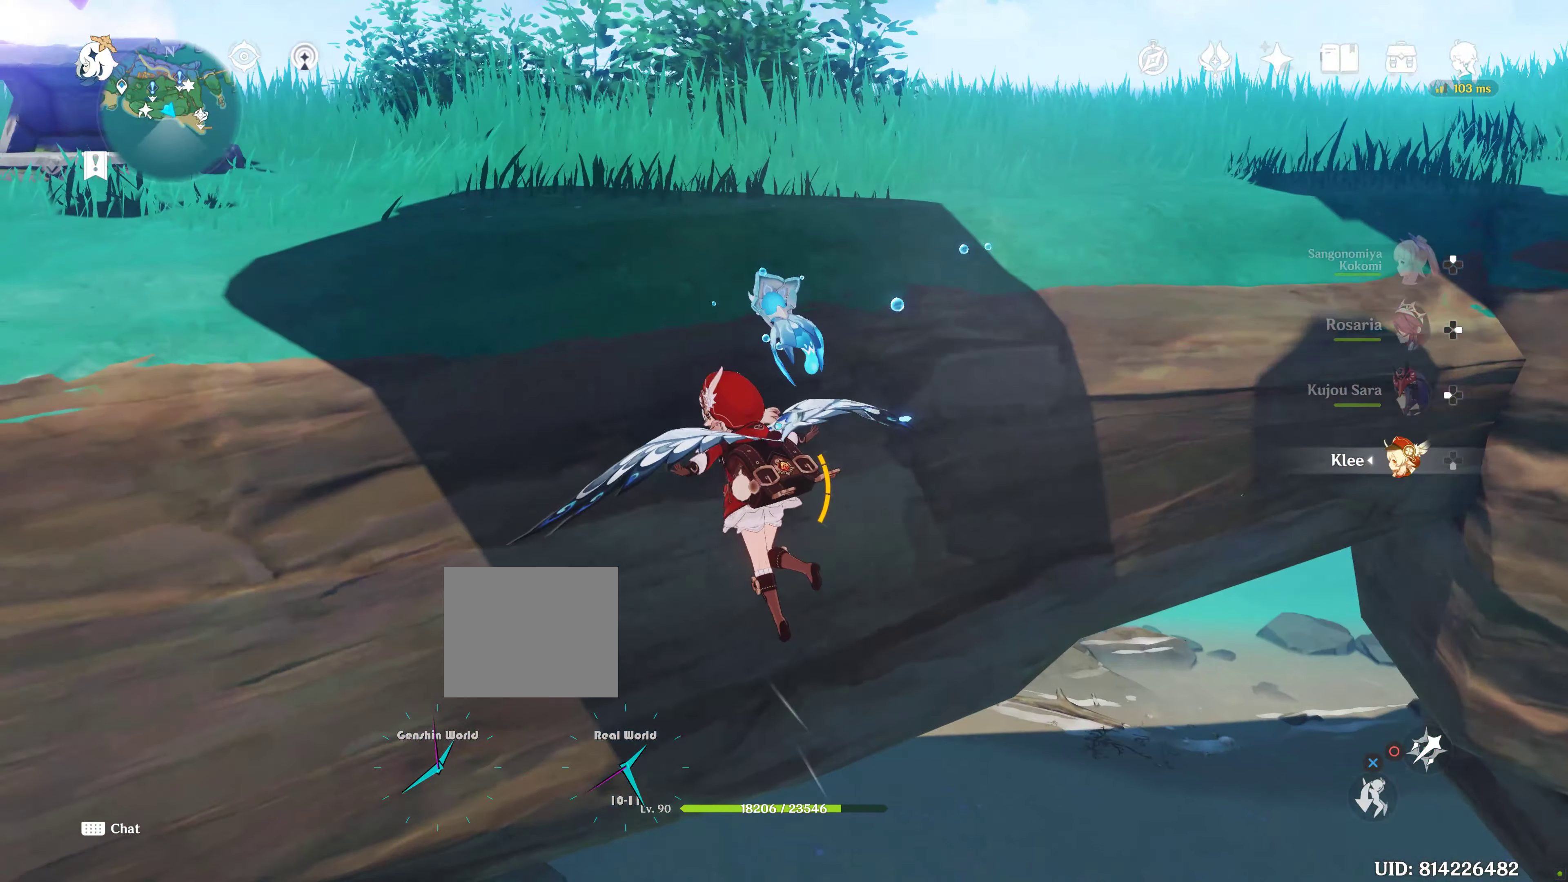
{"buttons": [], "left_stick": "up-left", "right_stick": "center", "events": [[16, "right_stick", "up"], [166, "right_stick", "center"]]}
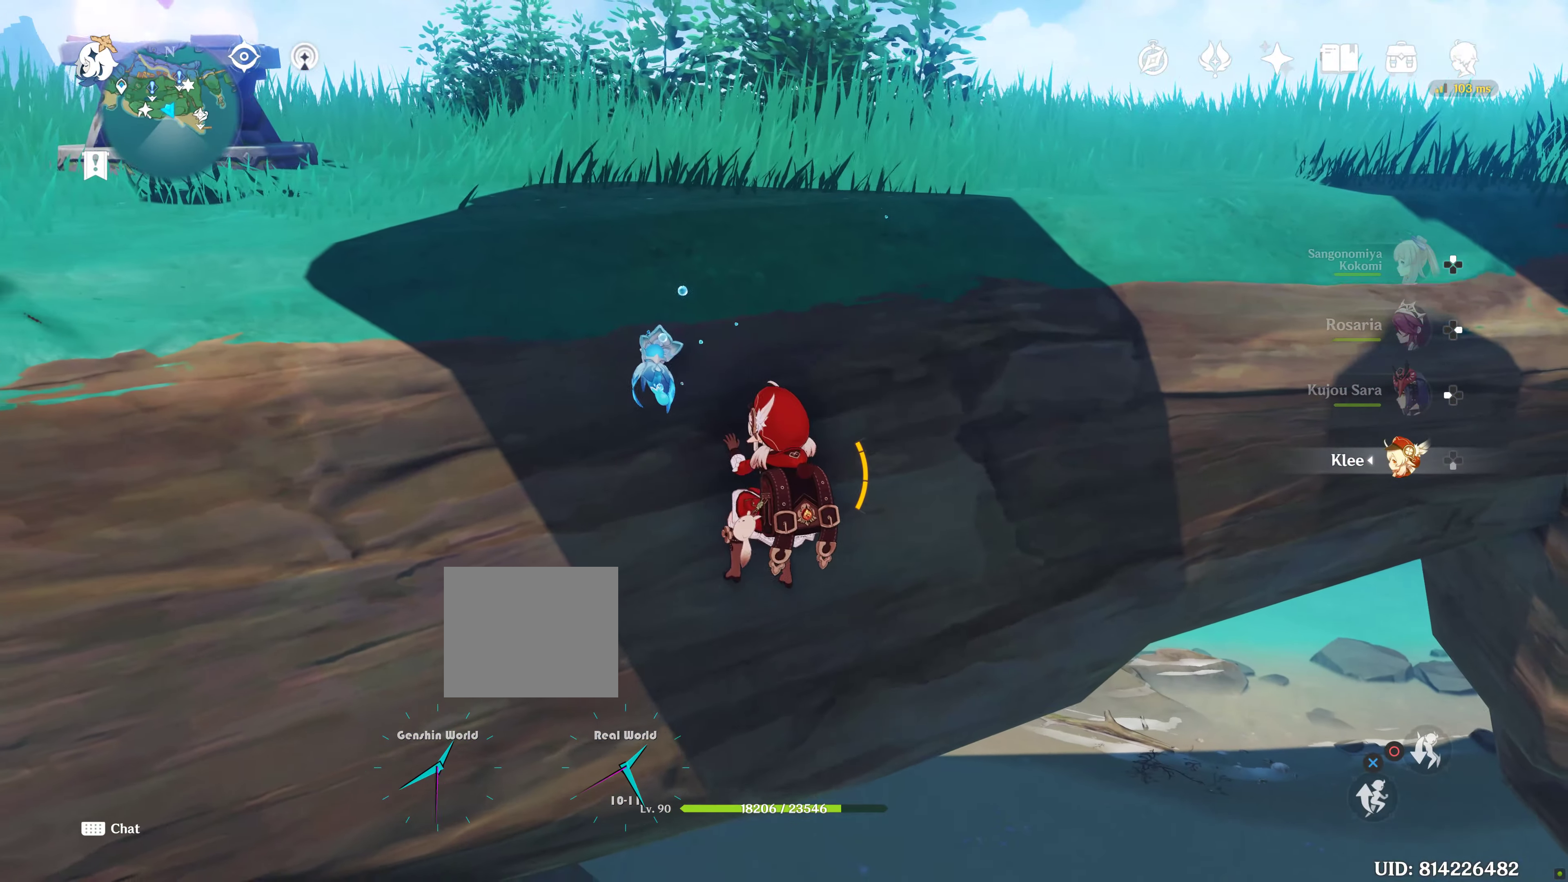
{"buttons": [], "left_stick": "up-left", "right_stick": "center", "events": [[183, "CROSS", "down"], [283, "CROSS", "up"]]}
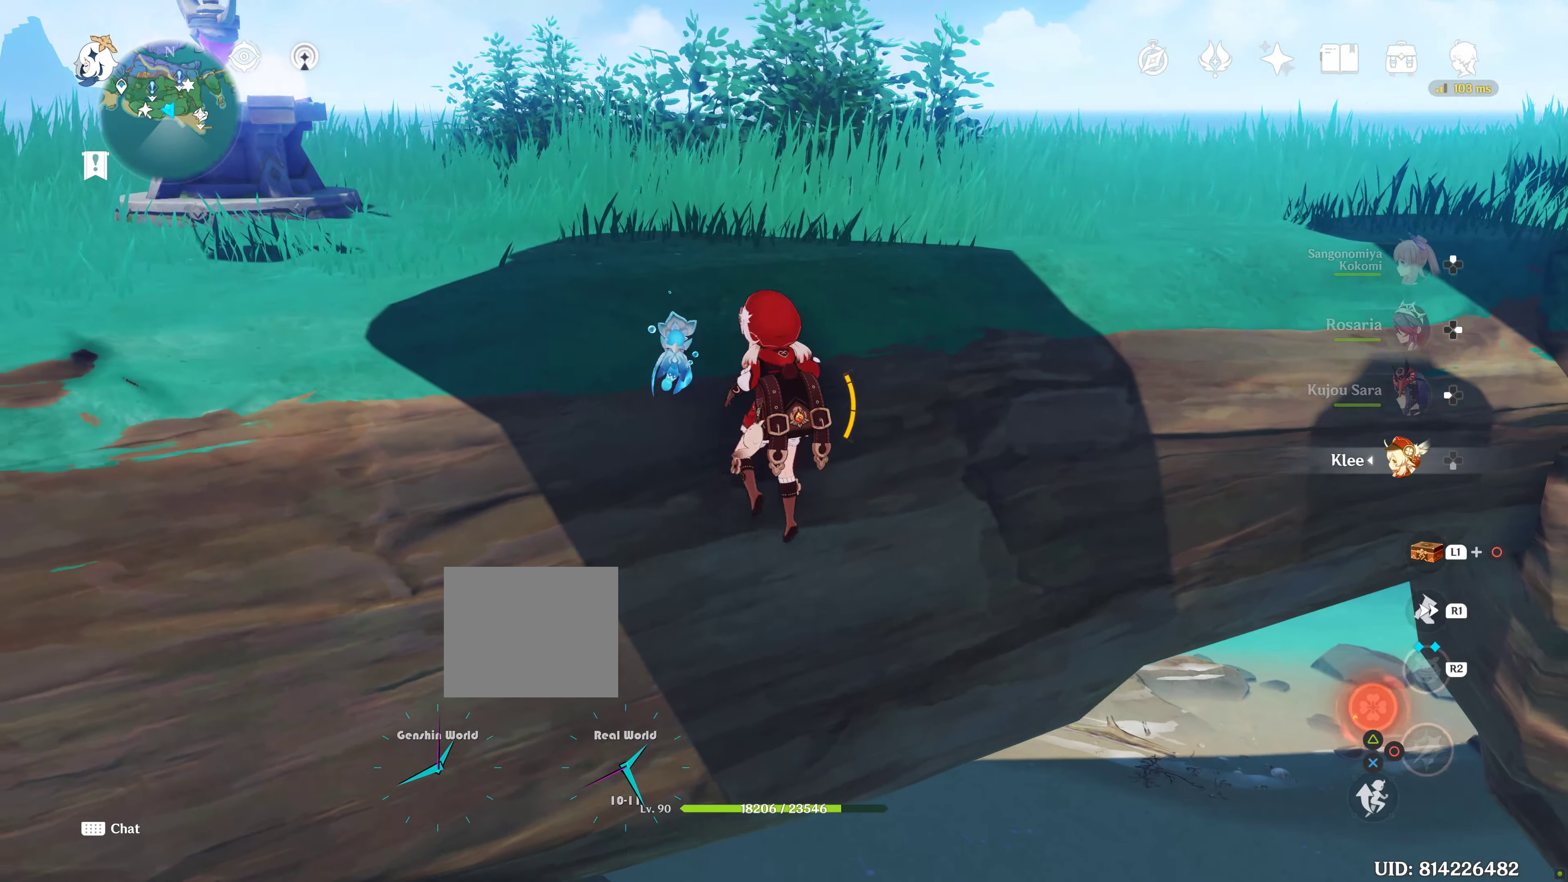
{"buttons": [], "left_stick": "center", "right_stick": "center", "events": [[33, "left_stick", "up"], [250, "left_stick", "center"], [350, "left_stick", "up"], [433, "left_stick", "center"]]}
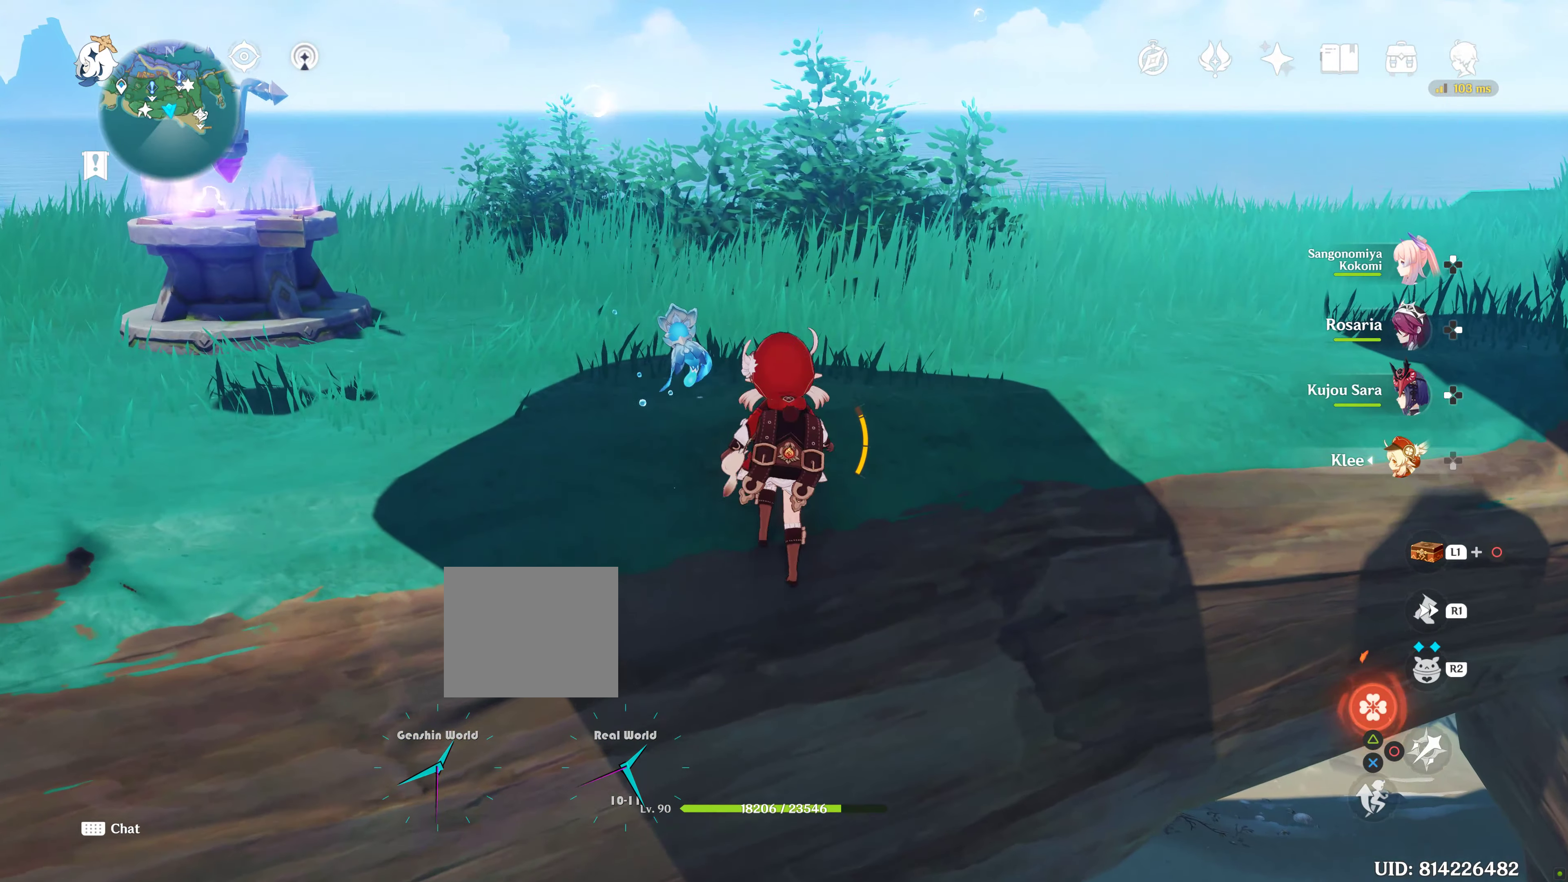
{"buttons": [], "left_stick": "up-right", "right_stick": "left", "events": [[33, "left_stick", "up"], [166, "right_stick", "left"], [283, "left_stick", "up-right"]]}
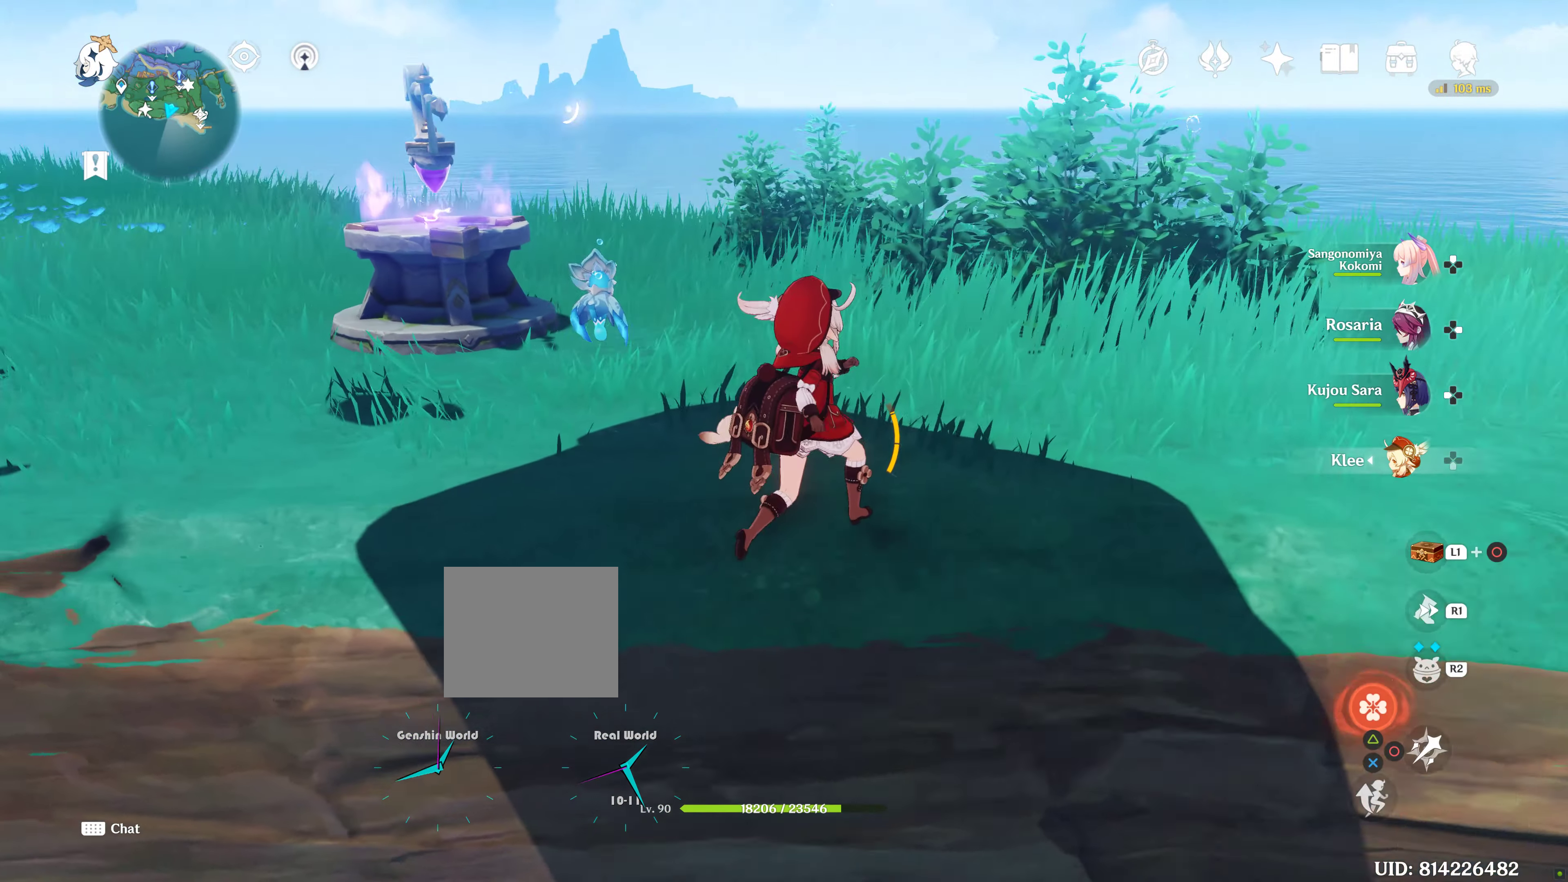
{"buttons": [], "left_stick": "center", "right_stick": "center", "events": [[450, "left_stick", "center"], [466, "right_stick", "center"]]}
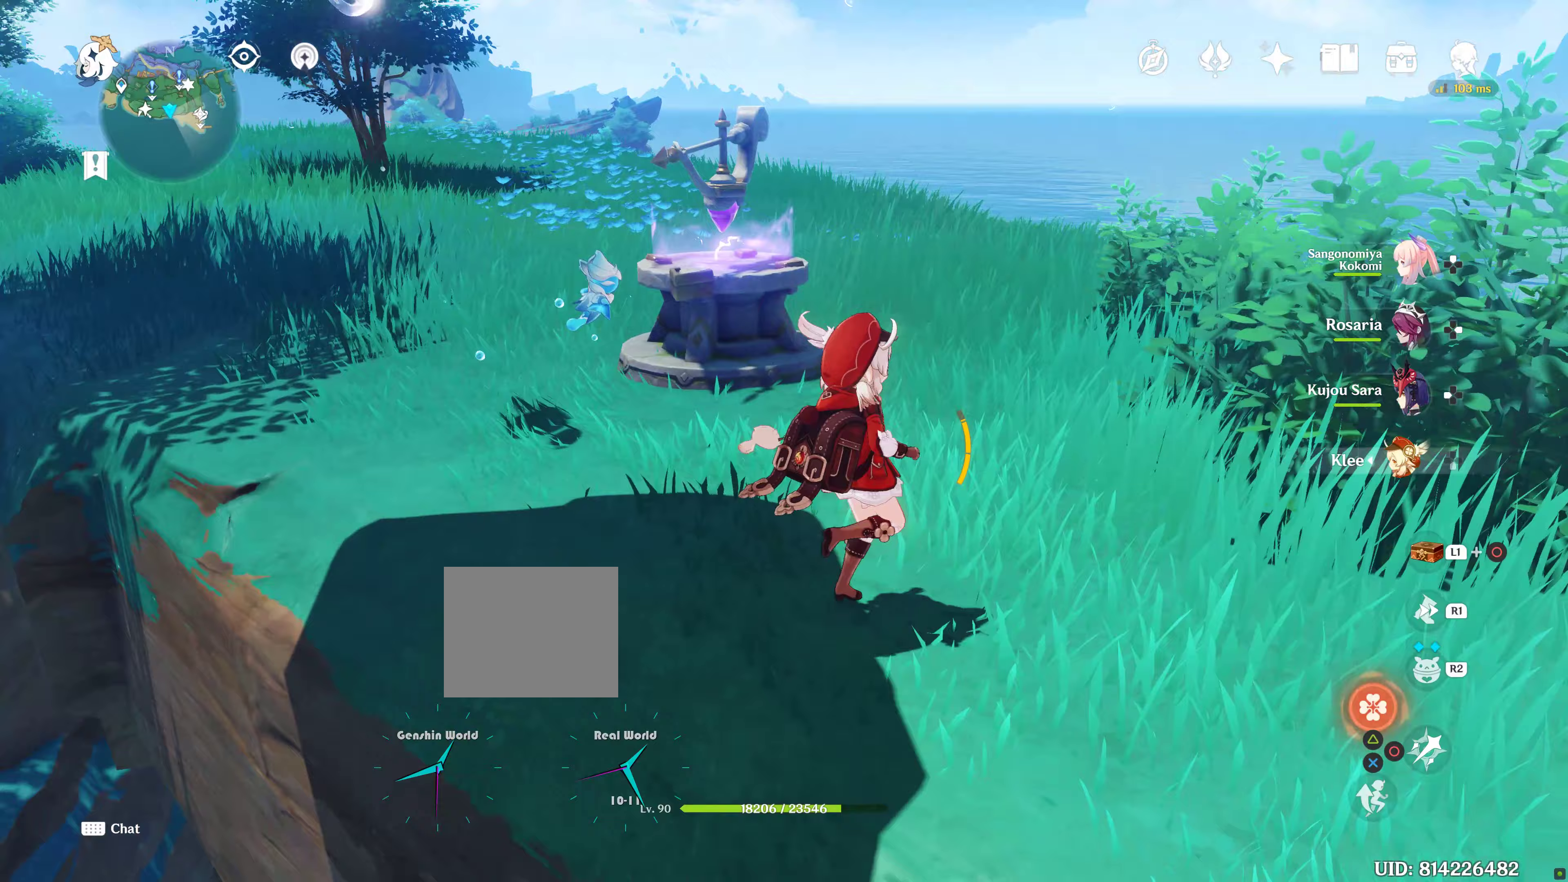
{"buttons": [], "left_stick": "down-right", "right_stick": "left", "events": [[200, "right_stick", "left"], [333, "left_stick", "down-right"]]}
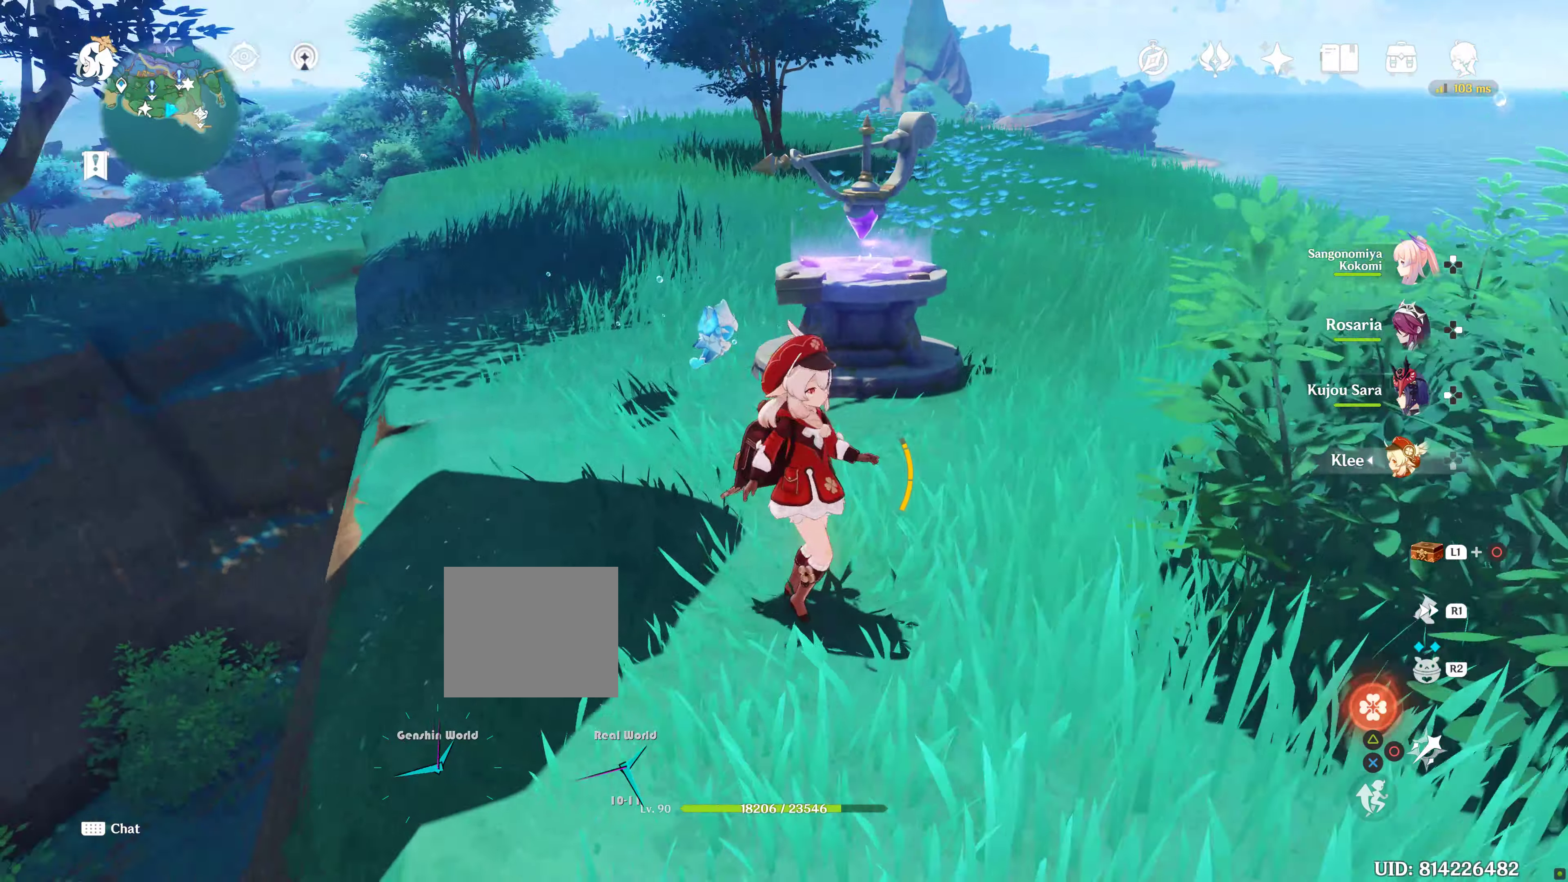
{"buttons": [], "left_stick": "down-left", "right_stick": "center", "events": [[183, "left_stick", "down"], [267, "right_stick", "center"], [283, "left_stick", "down-left"]]}
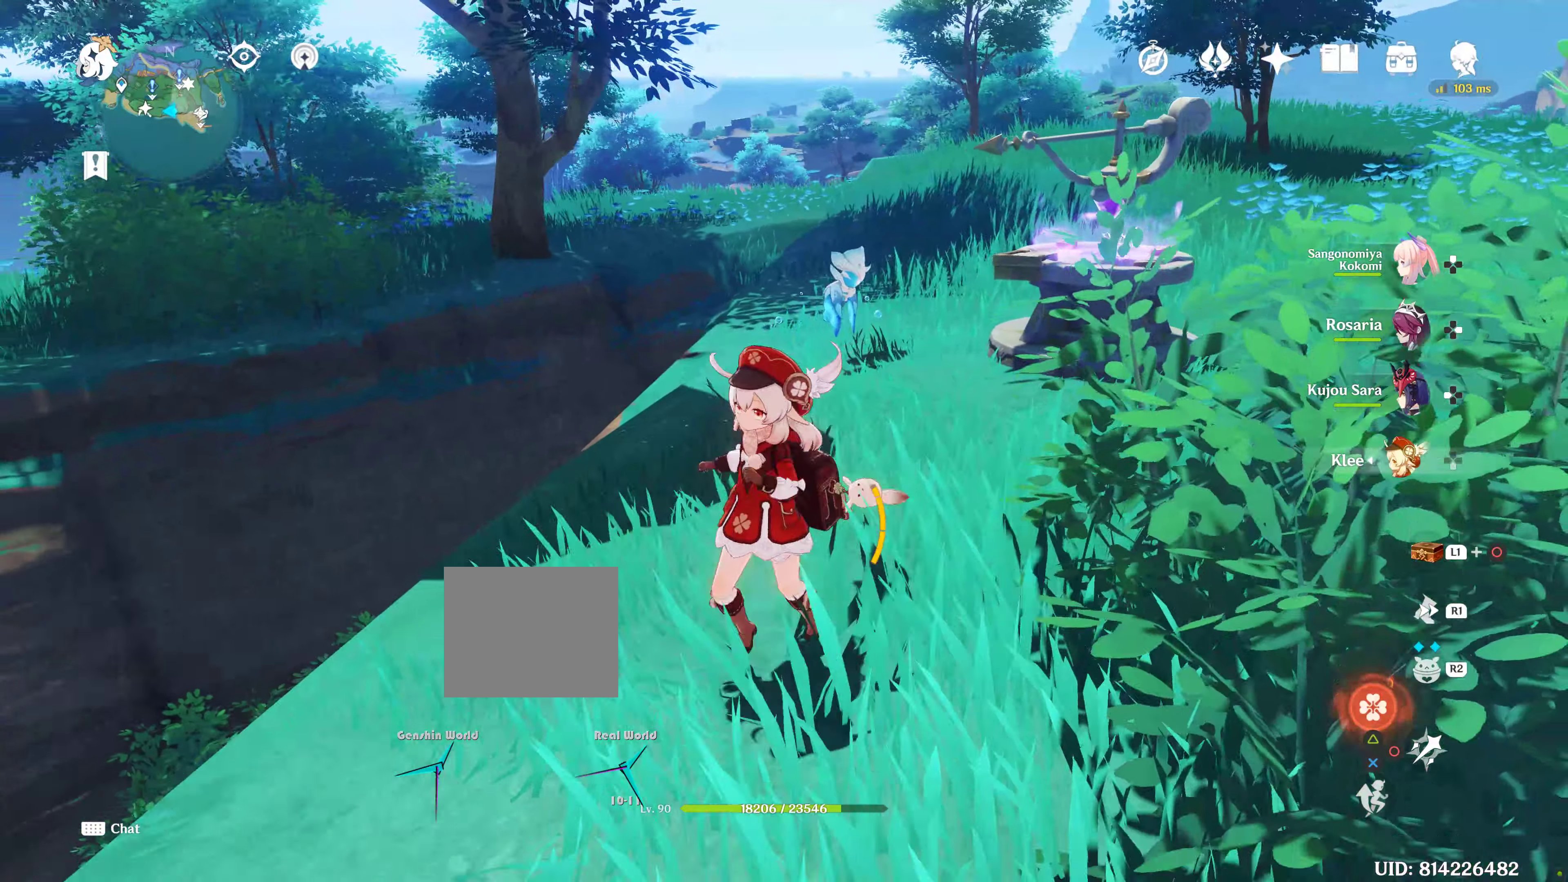
{"buttons": [], "left_stick": "center", "right_stick": "down-left", "events": [[50, "L2", "down"], [150, "left_stick", "center"], [200, "L2", "up"], [200, "right_stick", "down-left"]]}
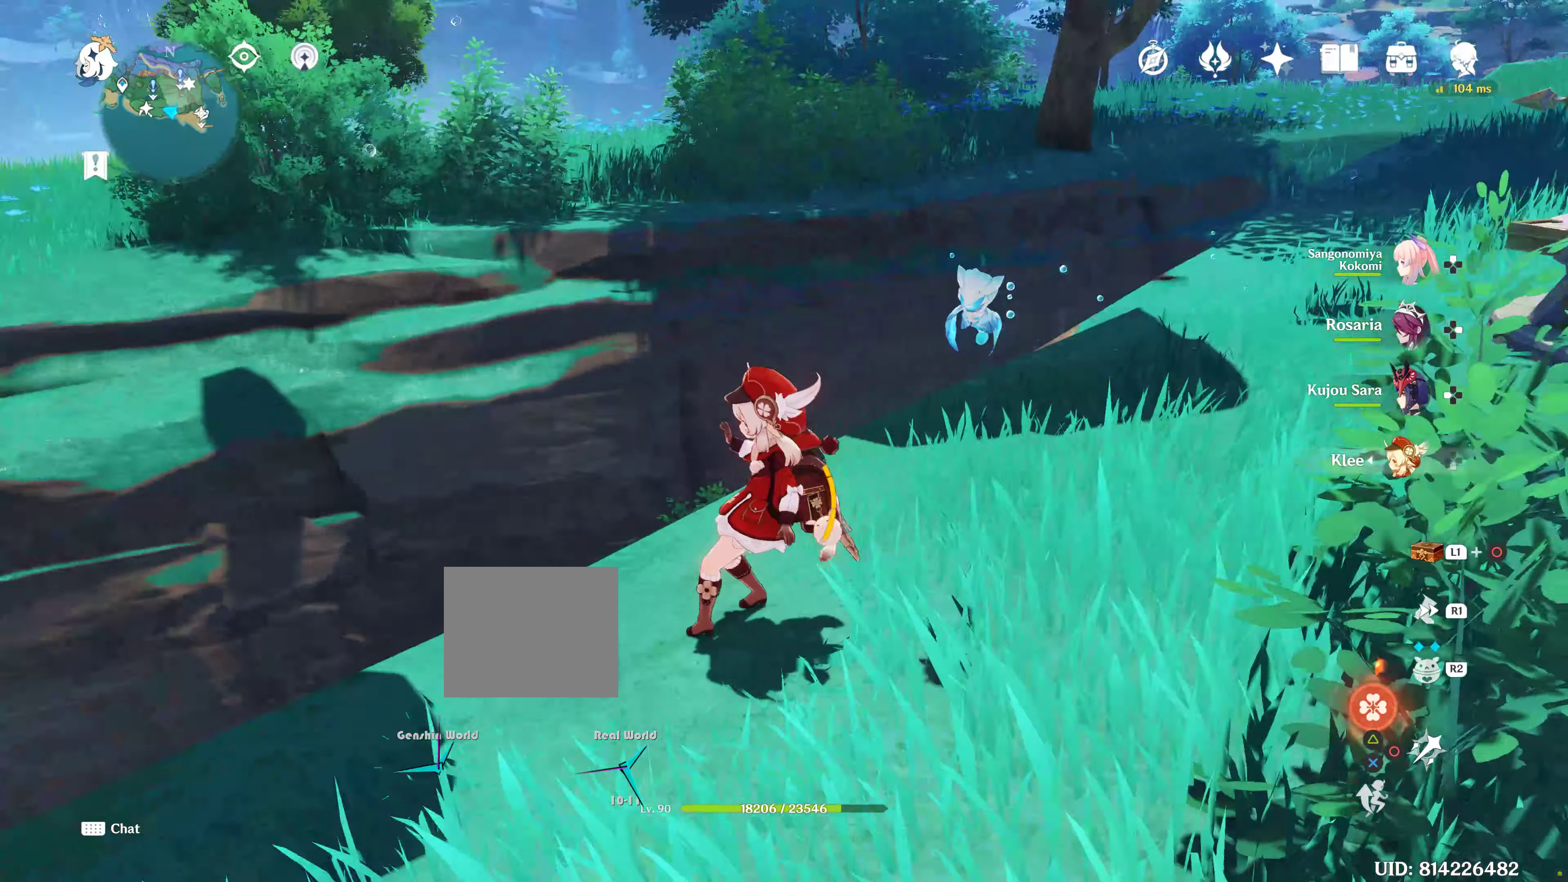
{"buttons": [], "left_stick": "down", "right_stick": "center", "events": [[17, "right_stick", "center"], [183, "left_stick", "down"]]}
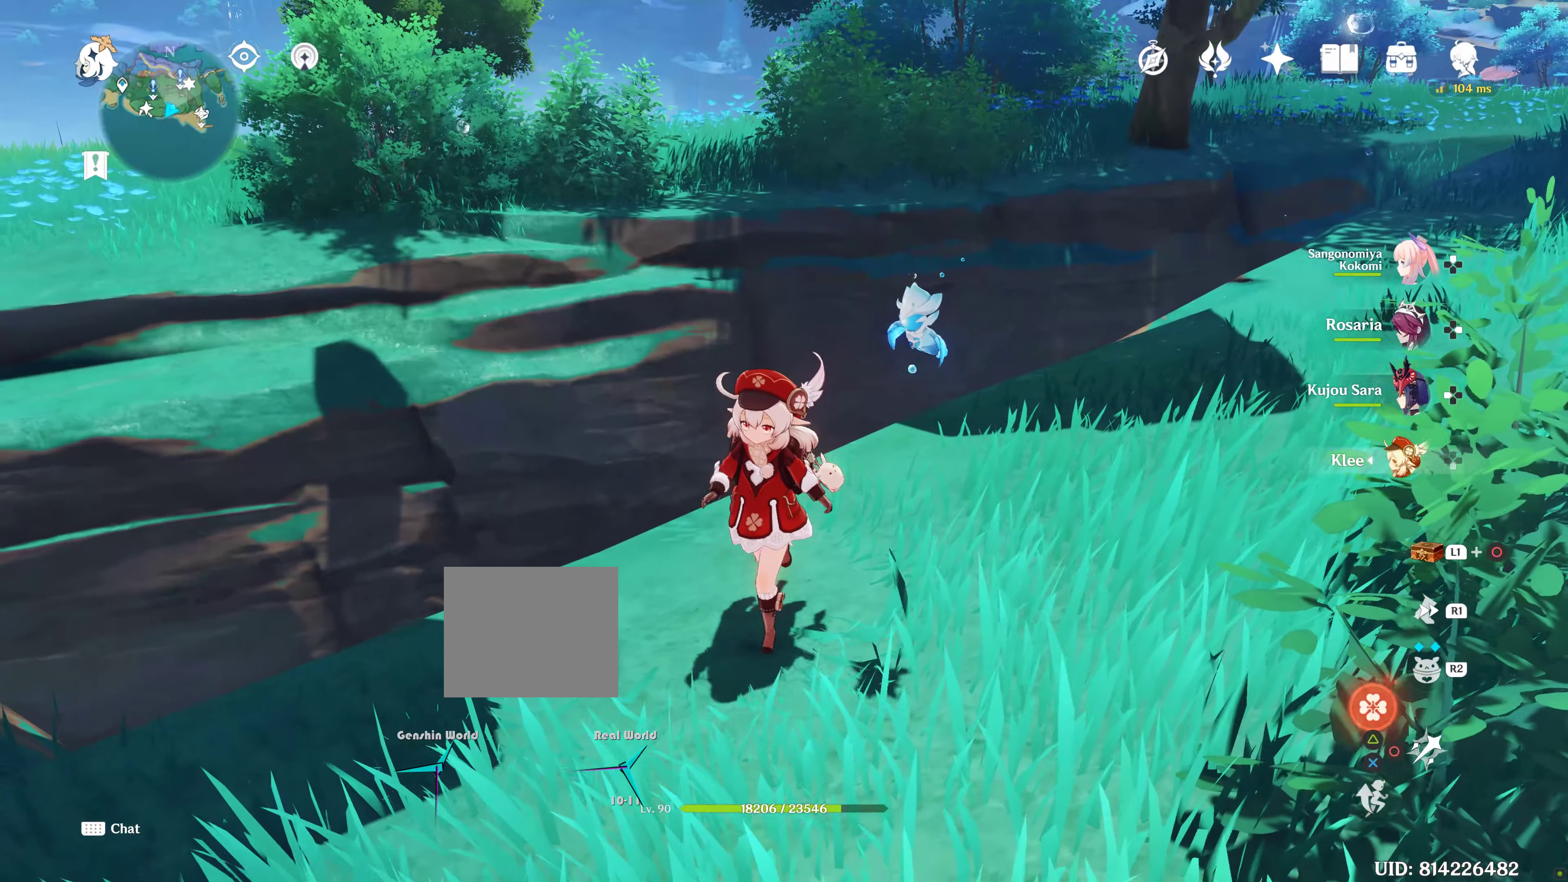
{"buttons": [], "left_stick": "down-left", "right_stick": "center", "events": [[100, "left_stick", "down-left"], [133, "right_stick", "left"], [183, "right_stick", "up-left"], [300, "right_stick", "left"], [400, "right_stick", "center"]]}
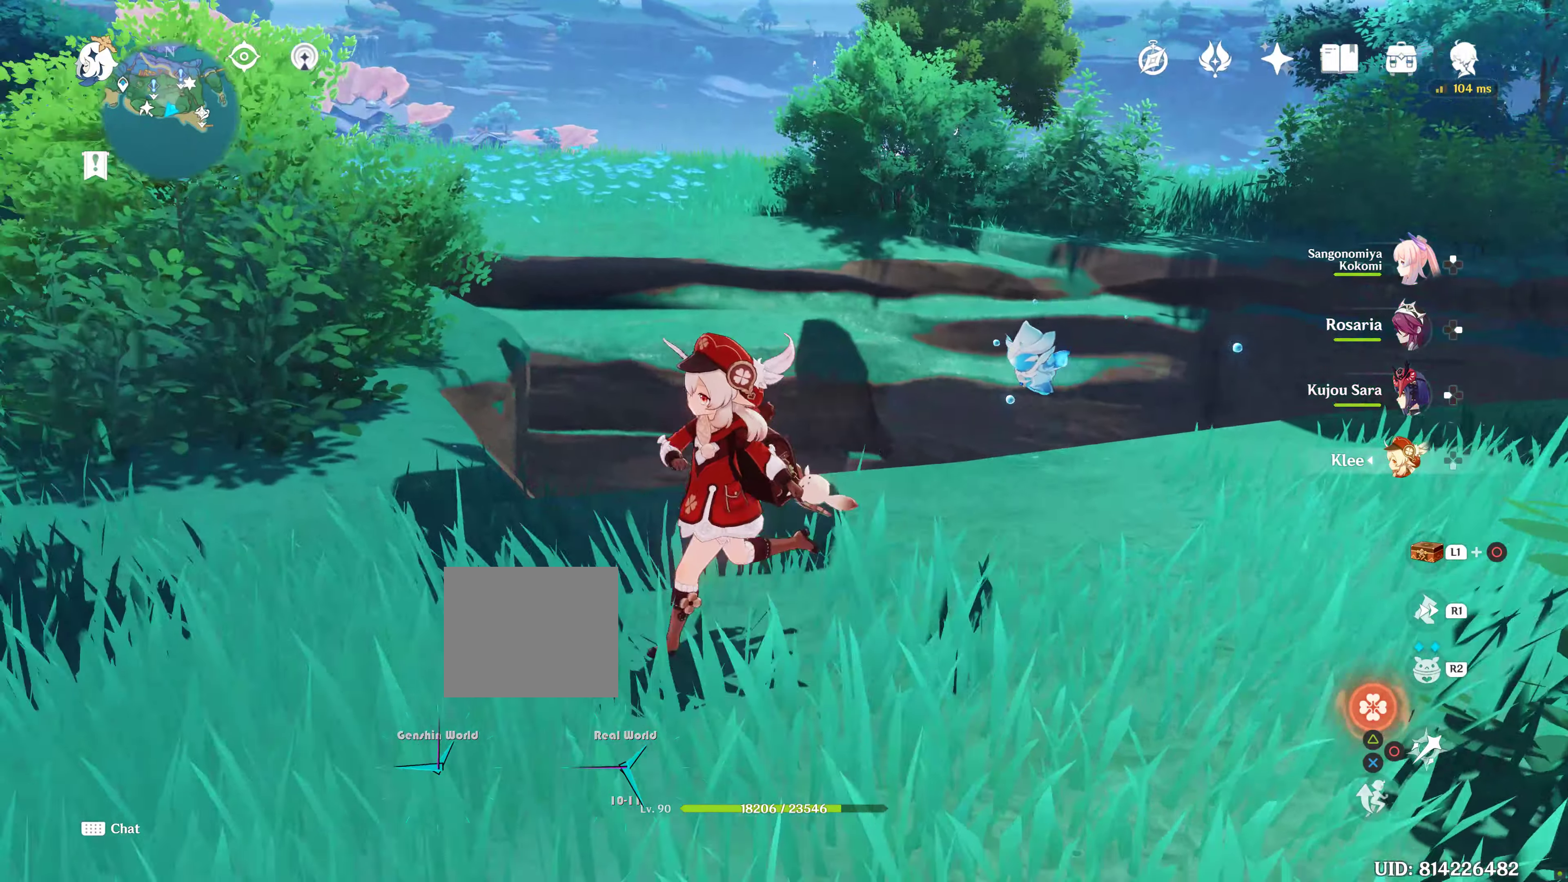
{"buttons": [], "left_stick": "left", "right_stick": "center", "events": [[217, "left_stick", "left"], [333, "L2", "down"], [417, "L2", "up"]]}
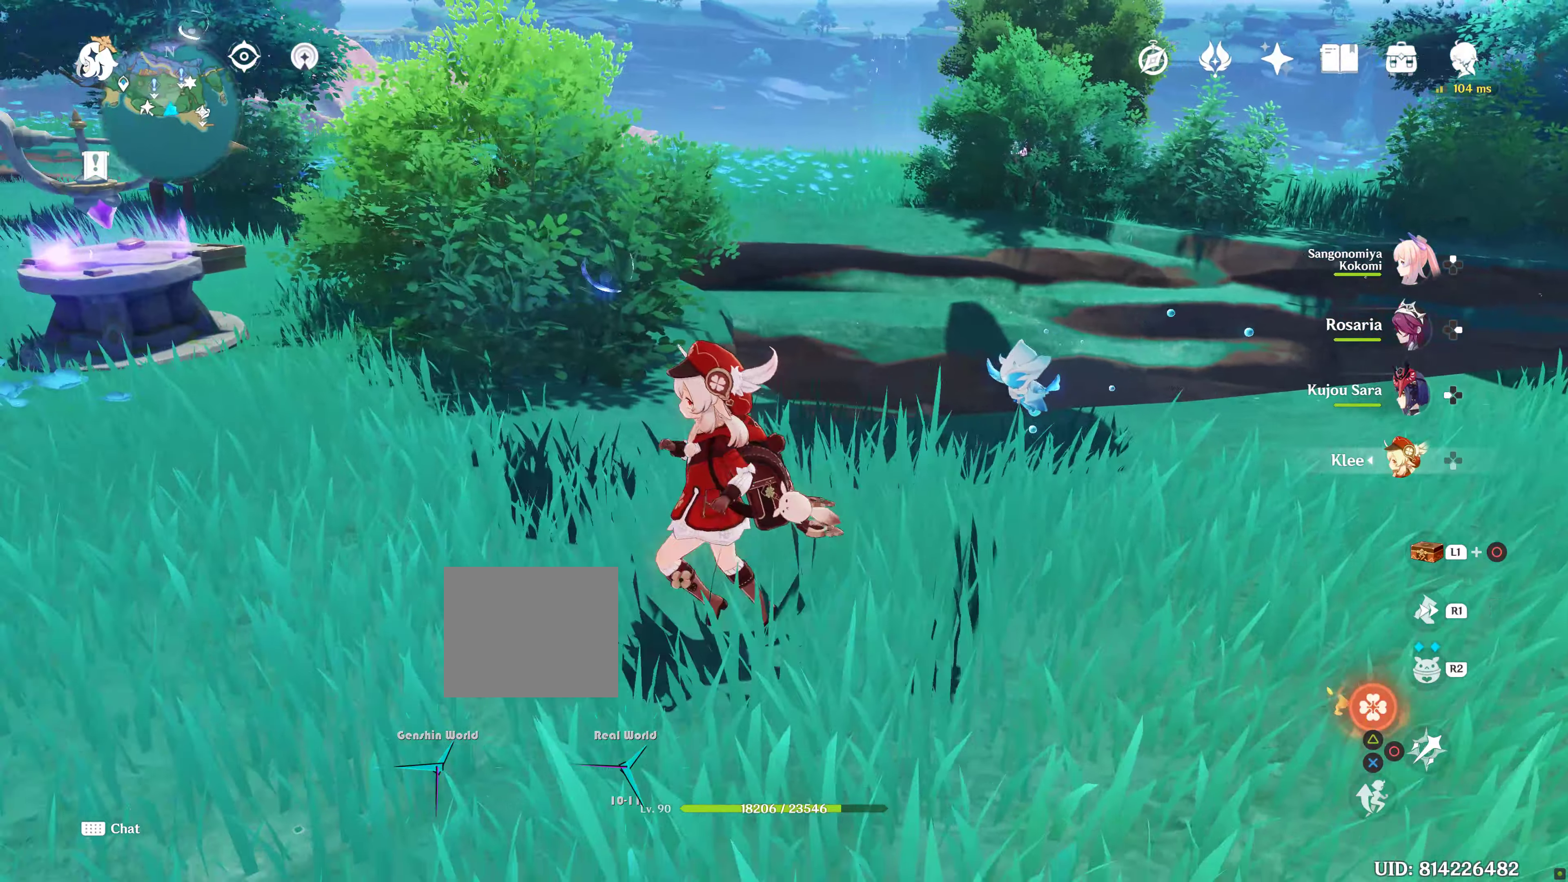
{"buttons": [], "left_stick": "left", "right_stick": "center", "events": [[67, "right_stick", "up-right"], [233, "right_stick", "center"]]}
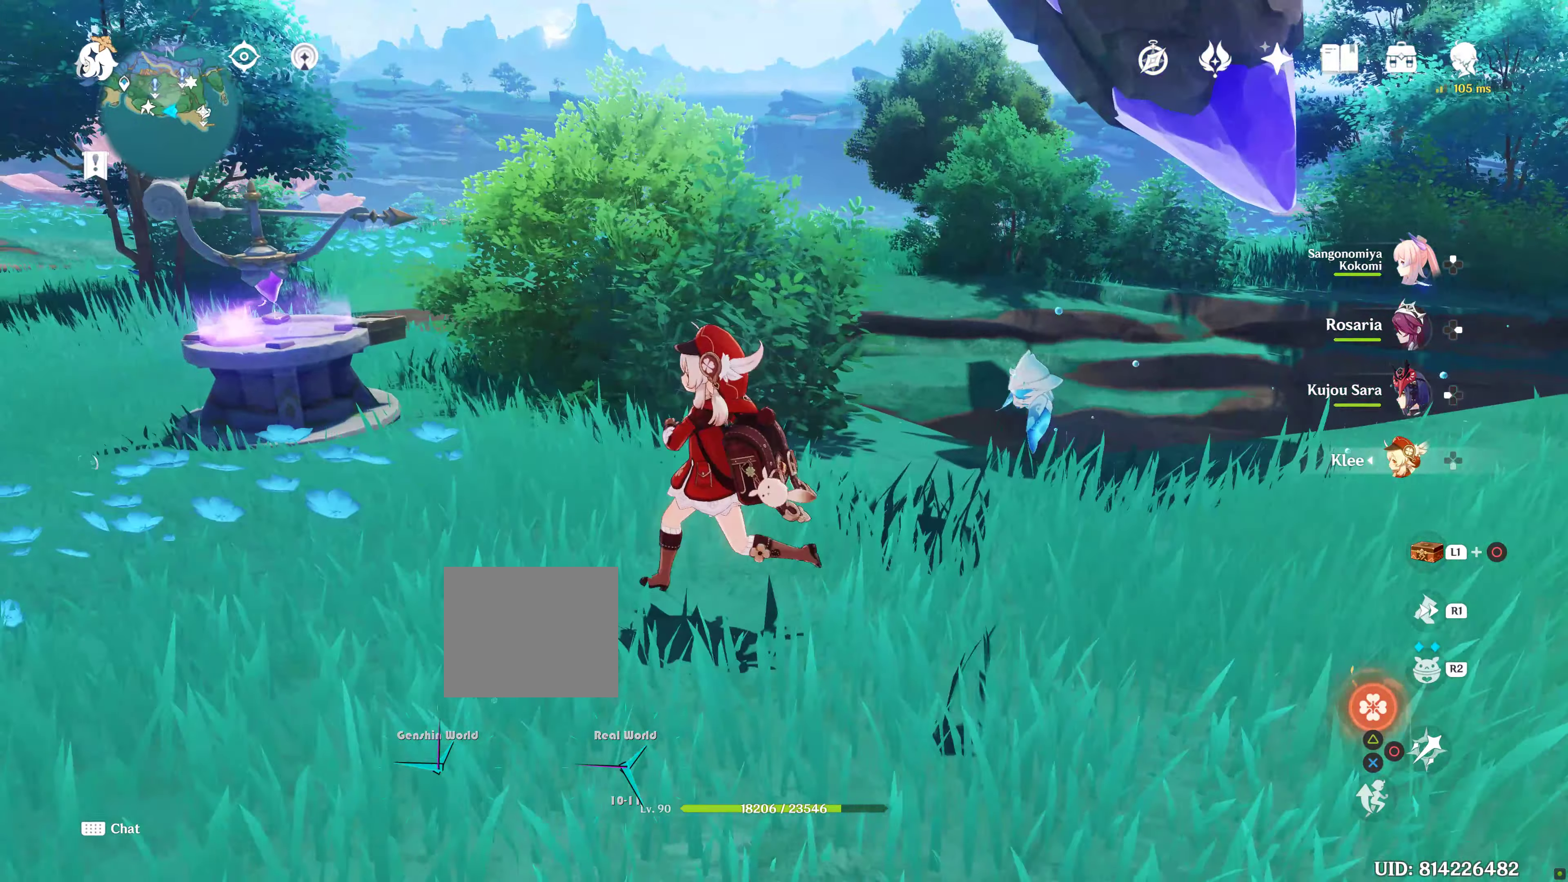
{"buttons": [], "left_stick": "left", "right_stick": "right"}
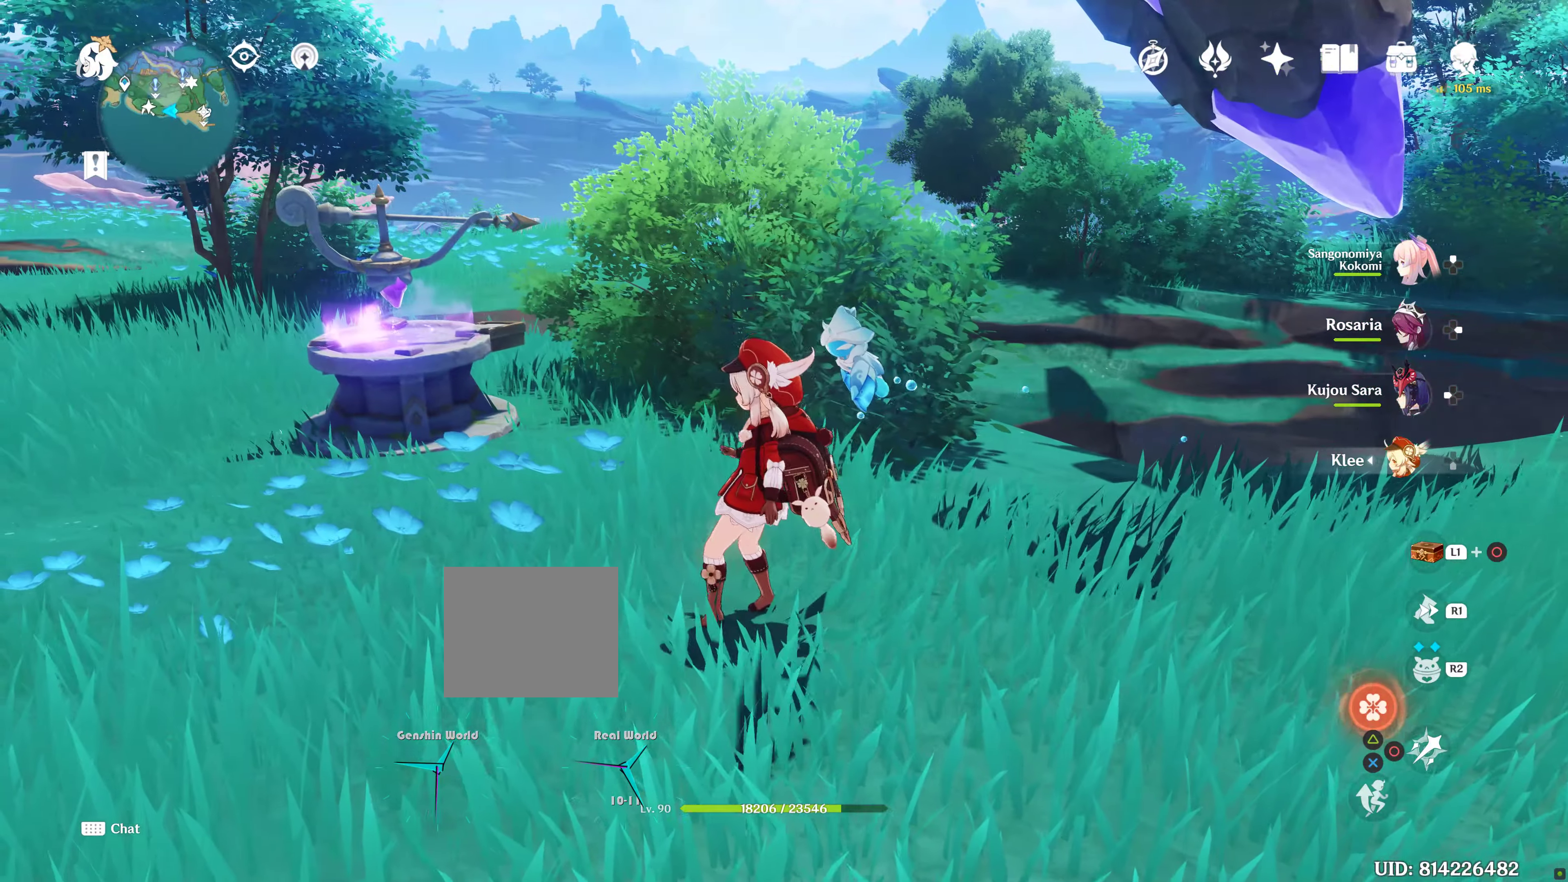
{"buttons": [], "left_stick": "down-left", "right_stick": "up-right", "events": [[200, "L2", "down"], [350, "left_stick", "down-left"], [400, "right_stick", "up-right"], [417, "L2", "up"]]}
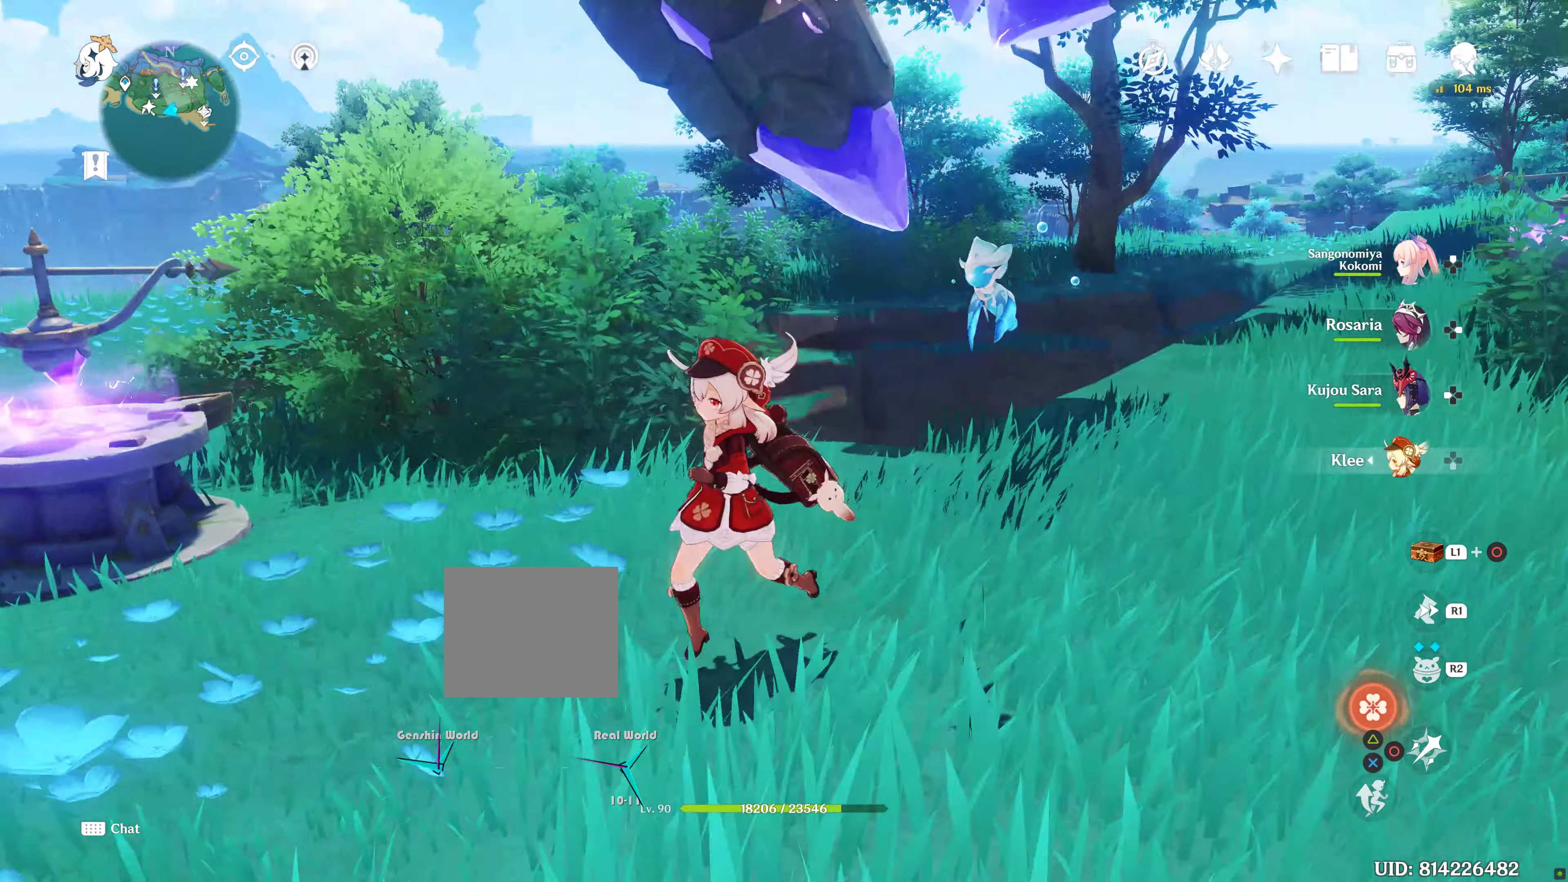
{"buttons": [], "left_stick": "down-left", "right_stick": "center", "events": [[17, "L2", "down"], [117, "L2", "up"], [117, "right_stick", "center"], [300, "L2", "down"], [300, "R2", "down"], [350, "R2", "up"], [450, "L2", "up"]]}
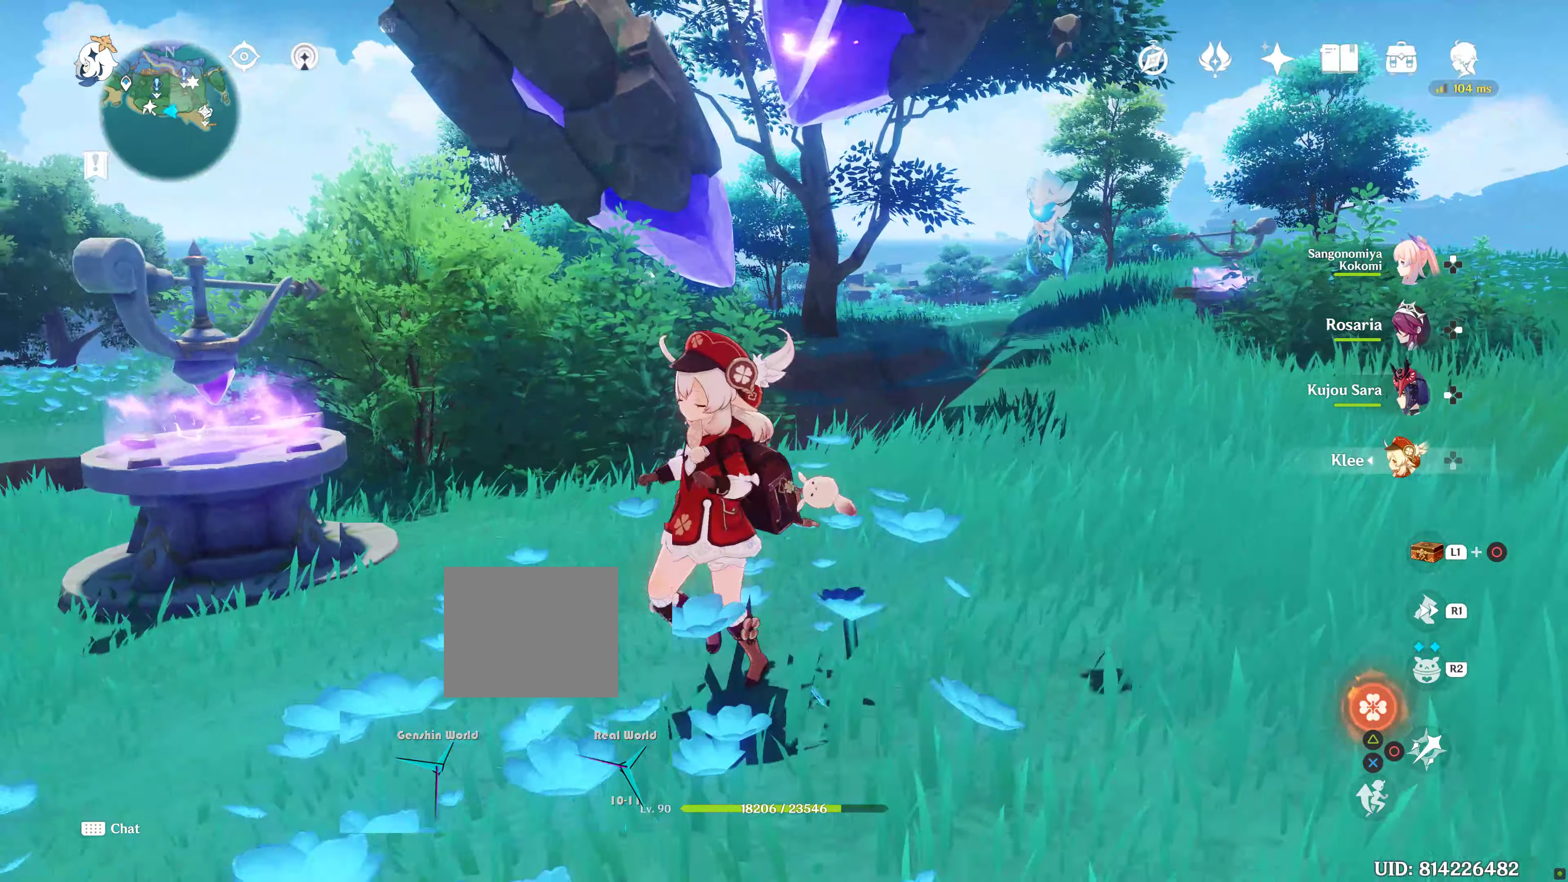
{"buttons": [], "left_stick": "left", "right_stick": "center", "events": [[17, "left_stick", "center"], [167, "L2", "down"], [317, "L2", "up"], [434, "left_stick", "left"]]}
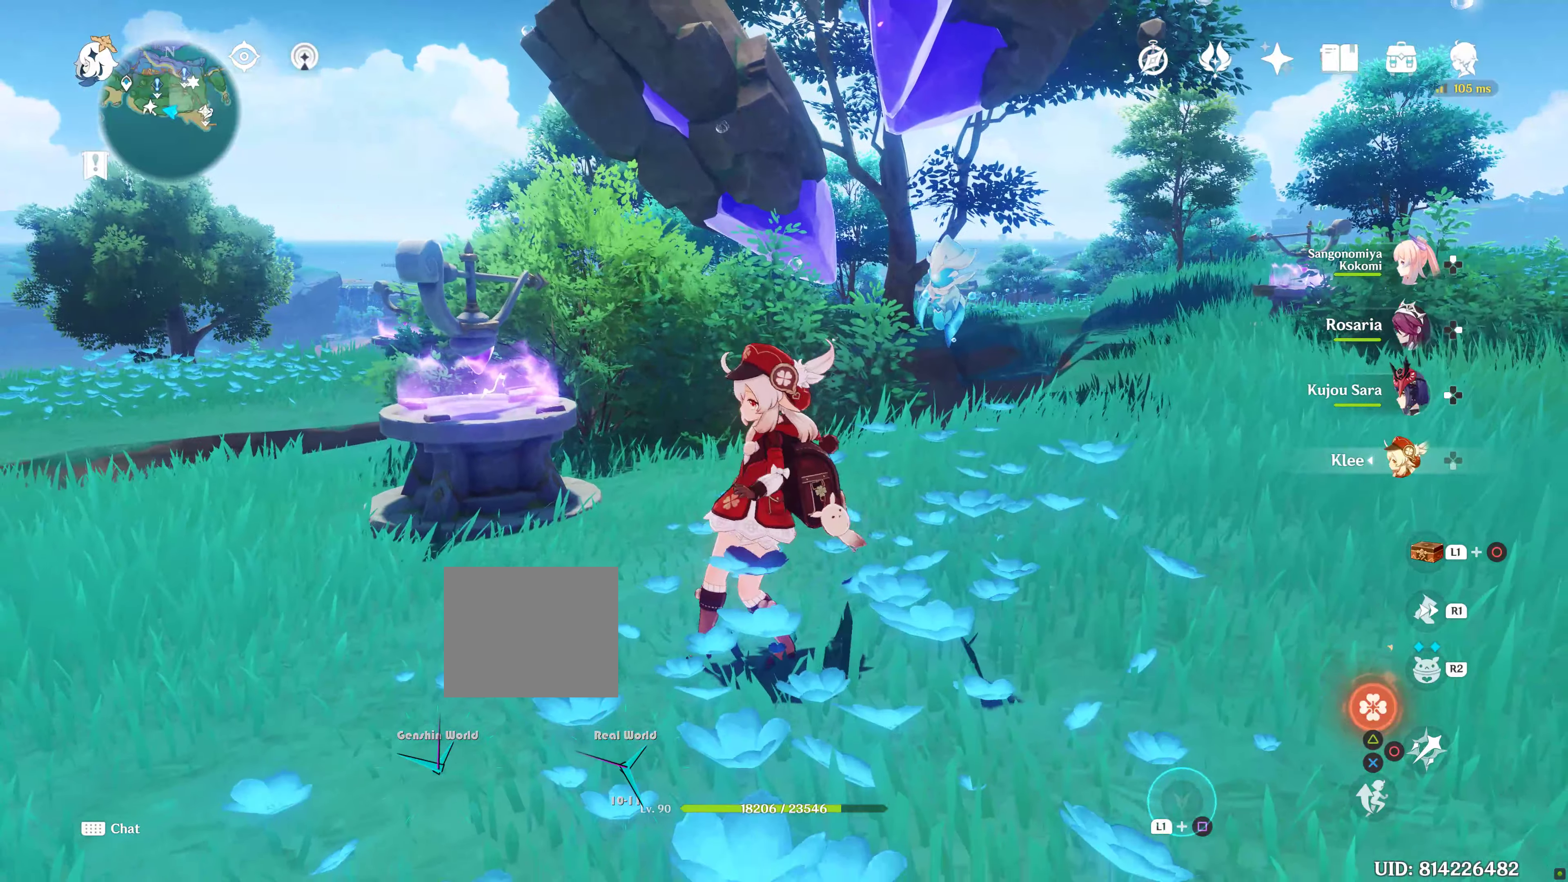
{"buttons": [], "left_stick": "left", "right_stick": "center"}
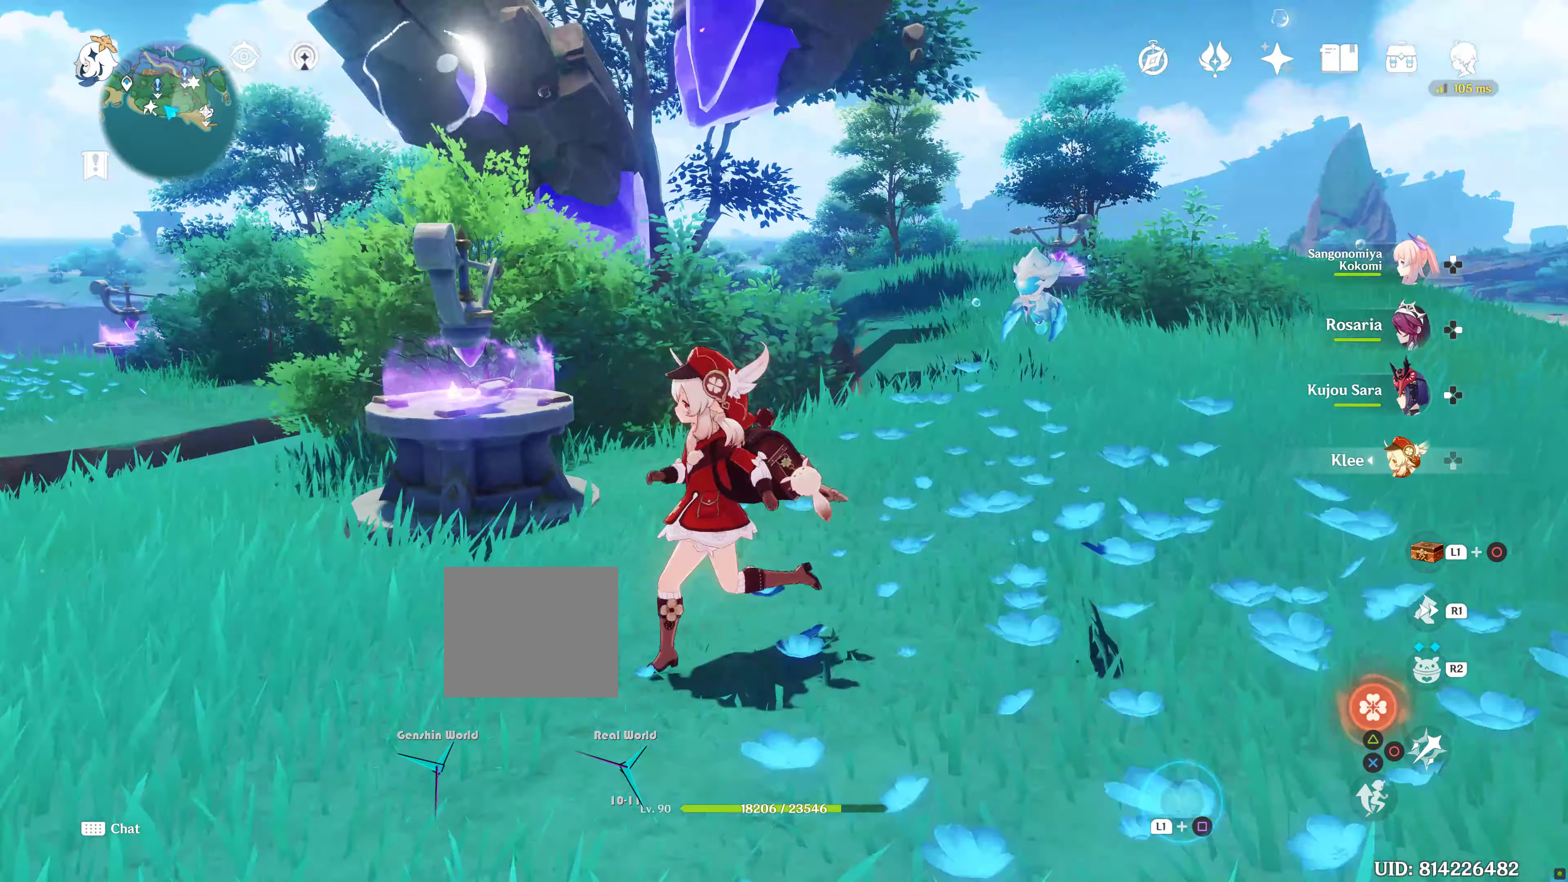
{"buttons": [], "left_stick": "up-left", "right_stick": "center", "events": [[34, "L2", "down"], [134, "L2", "up"], [267, "L2", "down"], [367, "L2", "up"], [450, "L2", "down"], [500, "L2", "up"], [500, "left_stick", "up-left"]]}
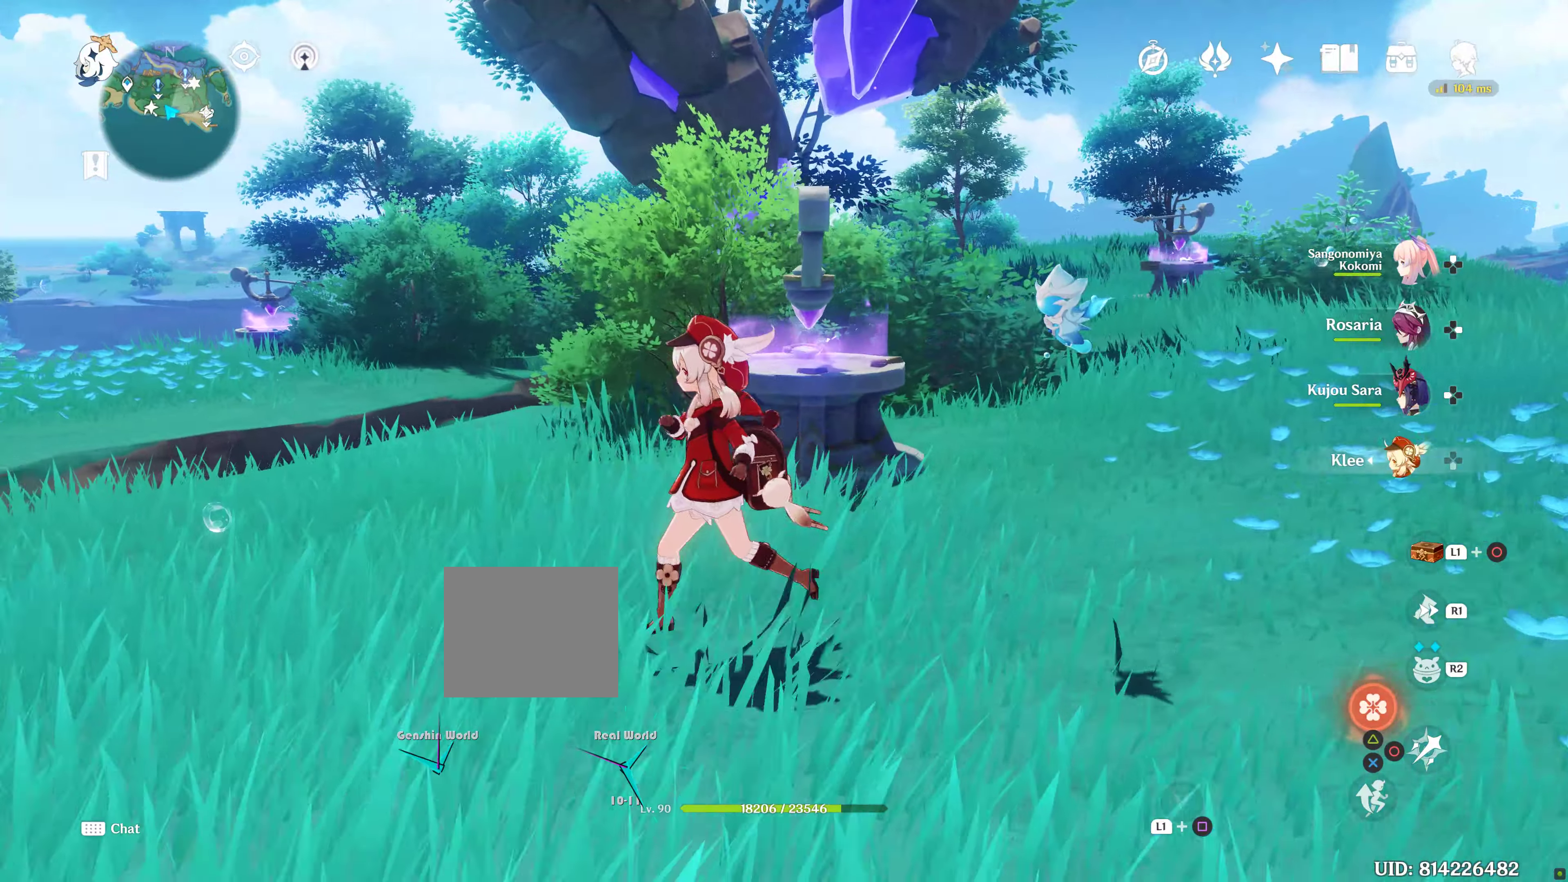
{"buttons": [], "left_stick": "up-left", "right_stick": "up", "events": [[17, "L2", "down"], [67, "L2", "up"], [150, "L2", "down"], [200, "L2", "up"], [500, "right_stick", "up"]]}
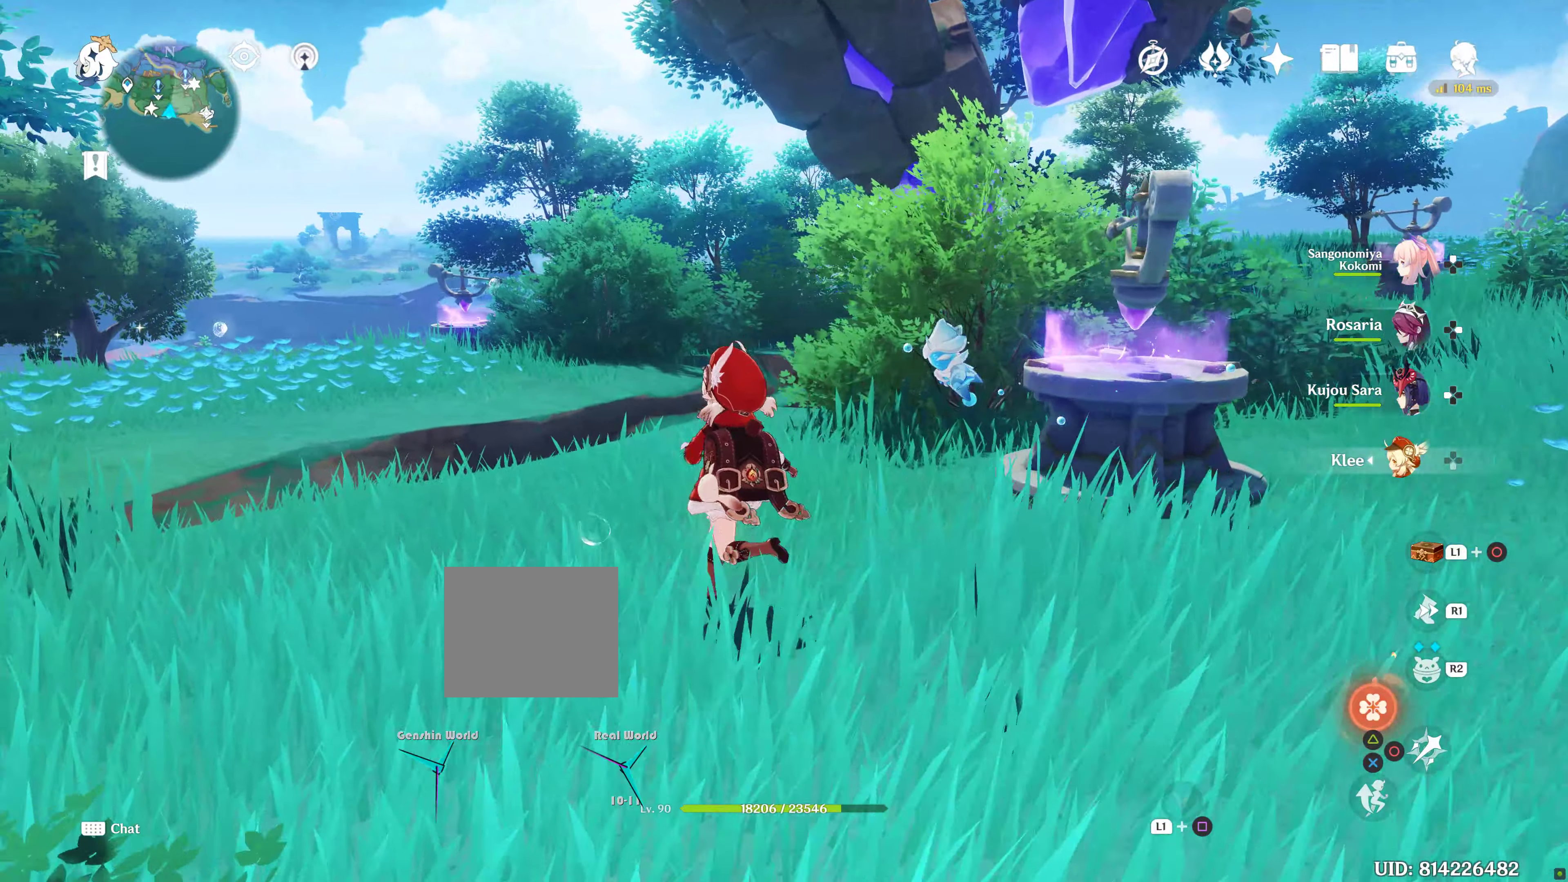
{"buttons": ["L2"], "left_stick": "down-right", "right_stick": "center", "events": [[134, "L2", "down"], [134, "left_stick", "center"], [217, "left_stick", "down-right"], [400, "right_stick", "center"]]}